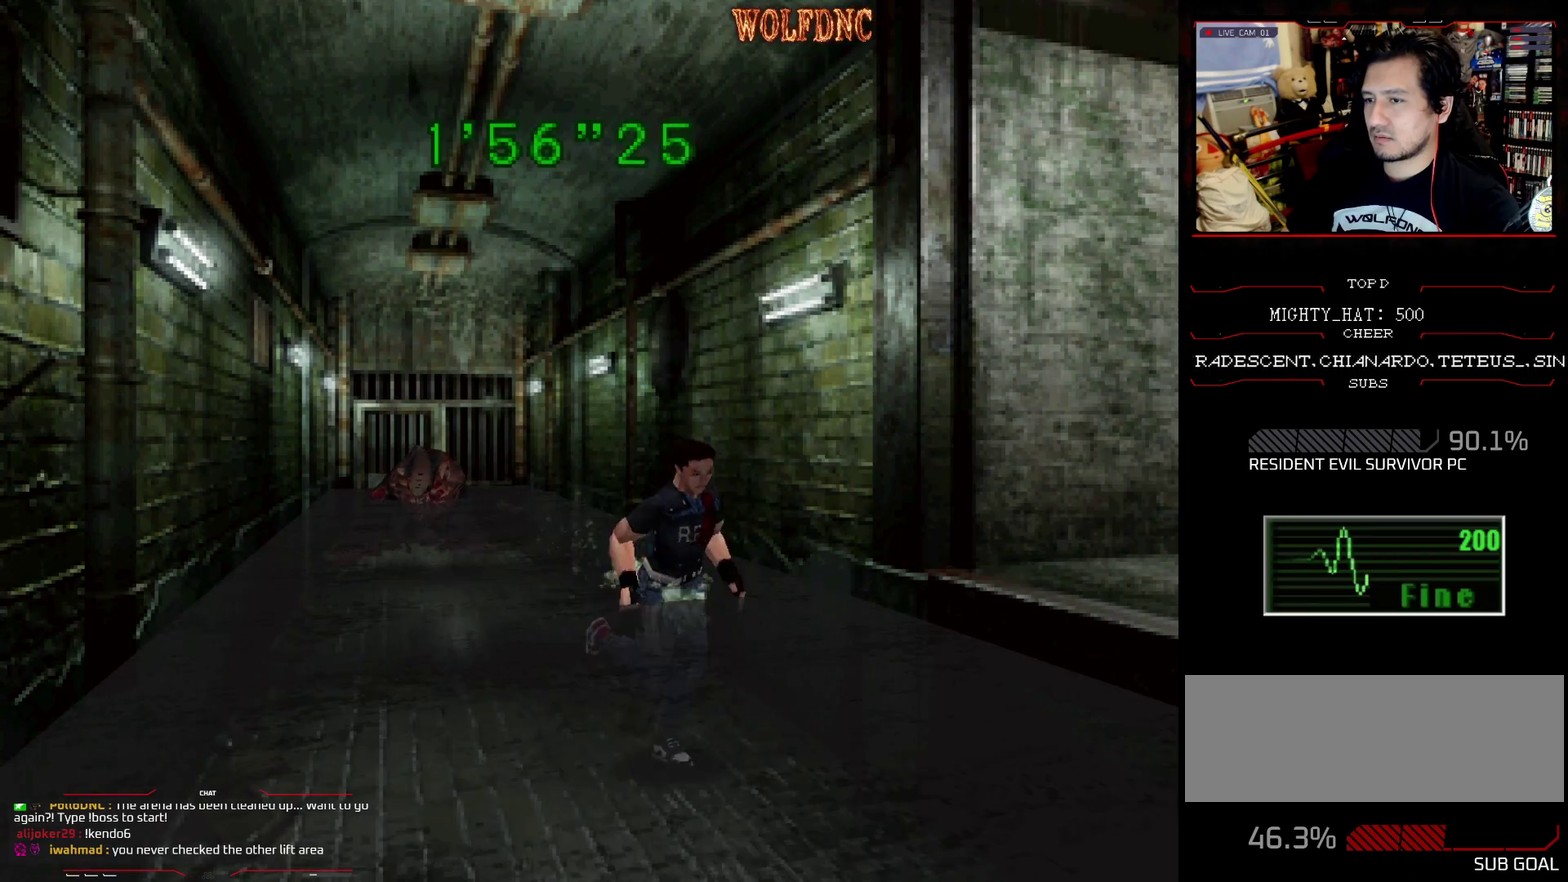
Gameplay with a controller (PlayStation layout); each line is a JSON object with the inputs held at the frame after it. "events" lists button and stick changes between this image and that frame as [ms after this image, input, new state], when the widget could be followed in between. Not read: L3 R3.
{"buttons": ["SQUARE", "DPAD_UP"], "events": [[333, "DPAD_LEFT", "down"], [383, "DPAD_LEFT", "up"]]}
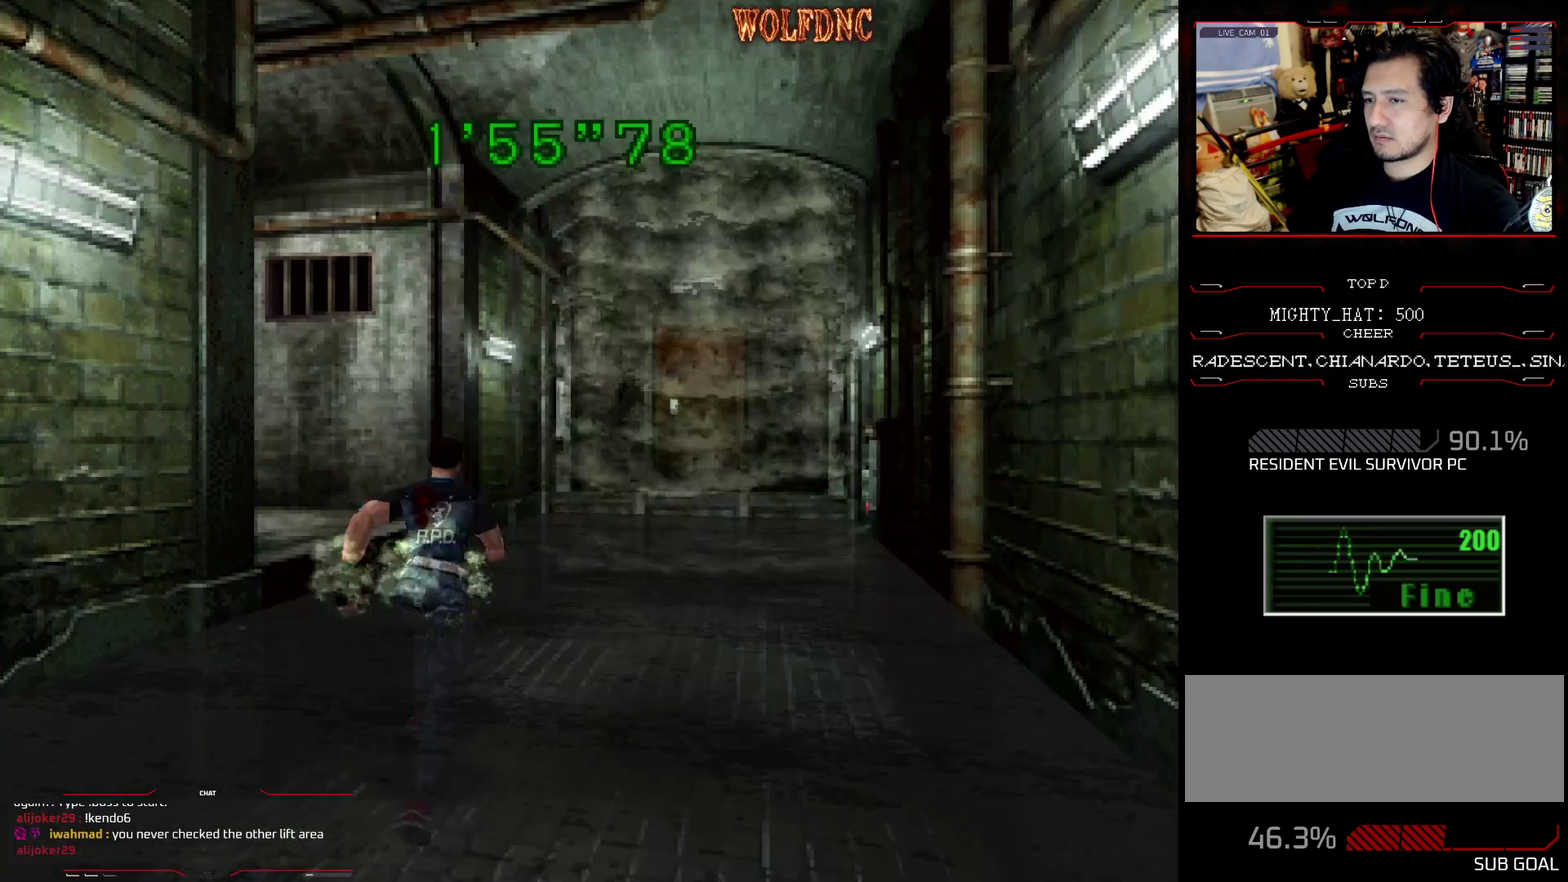
{"buttons": ["CROSS", "SQUARE", "DPAD_UP", "DPAD_LEFT"], "events": [[117, "DPAD_LEFT", "down"], [217, "DPAD_LEFT", "up"], [300, "DPAD_LEFT", "down"], [451, "CROSS", "down"]]}
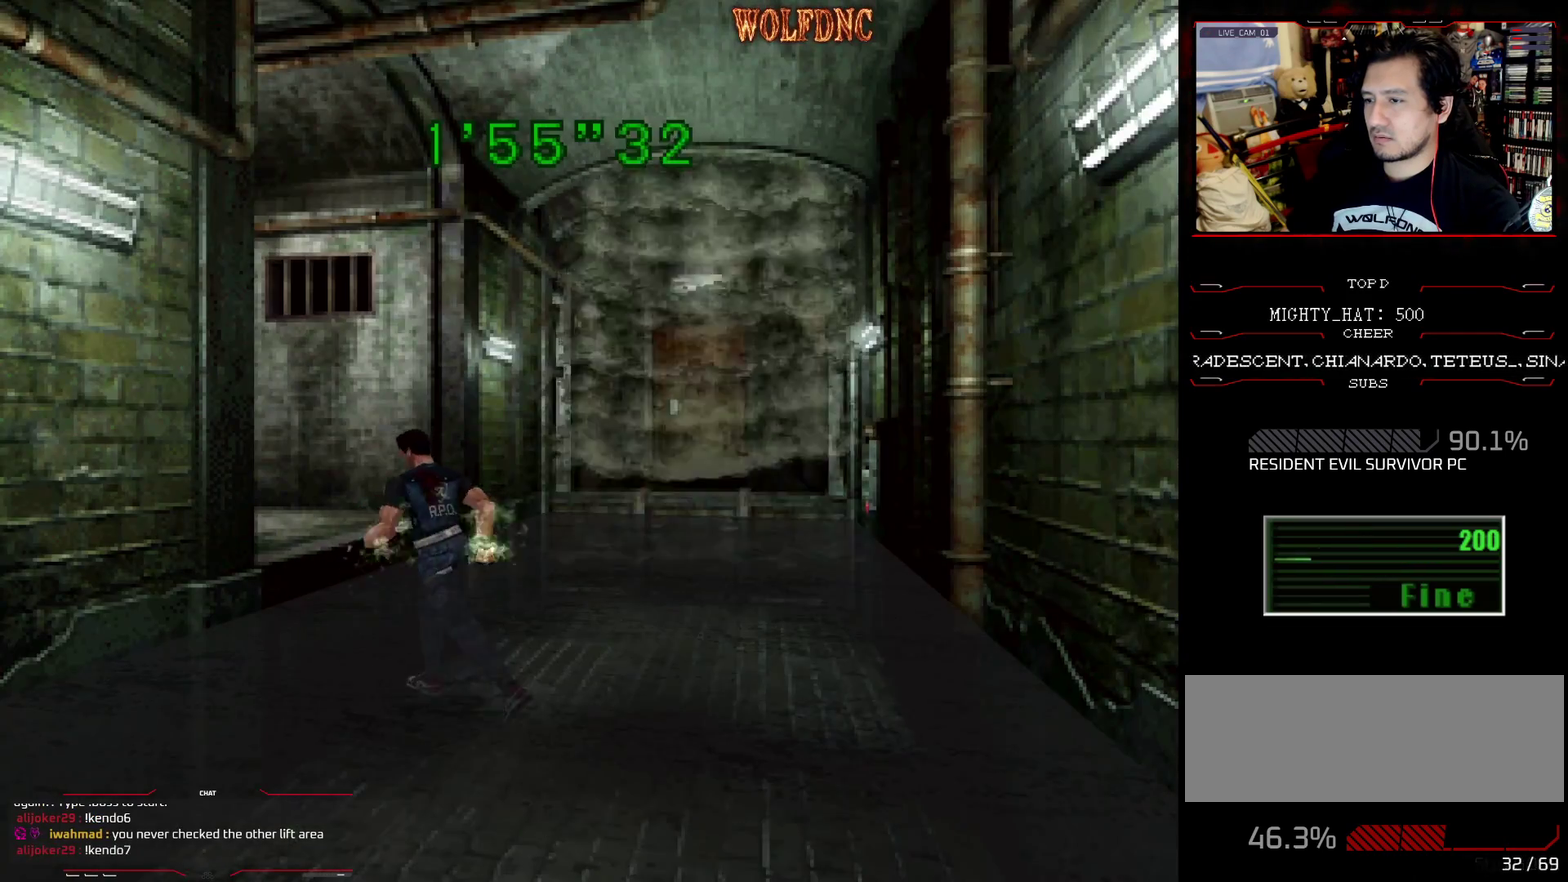
{"buttons": ["CROSS", "SQUARE", "DPAD_UP"], "events": [[16, "DPAD_LEFT", "up"], [83, "CROSS", "up"], [133, "CROSS", "down"], [217, "CROSS", "up"], [267, "CROSS", "down"], [367, "CROSS", "up"], [417, "CROSS", "down"]]}
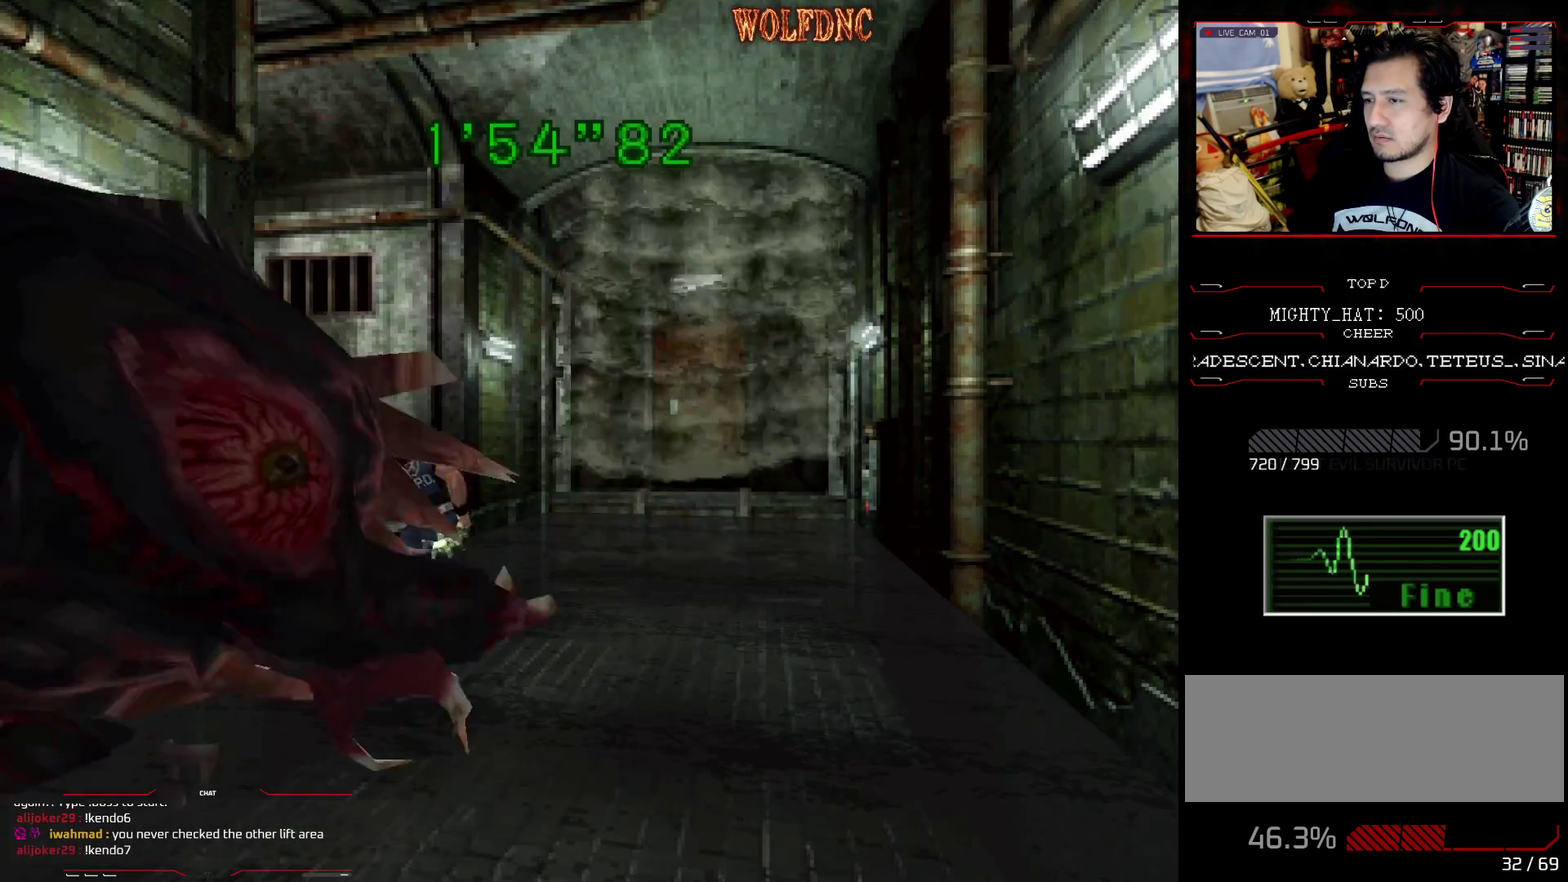
{"buttons": [], "events": [[234, "DPAD_UP", "up"], [334, "CROSS", "up"], [434, "SQUARE", "up"]]}
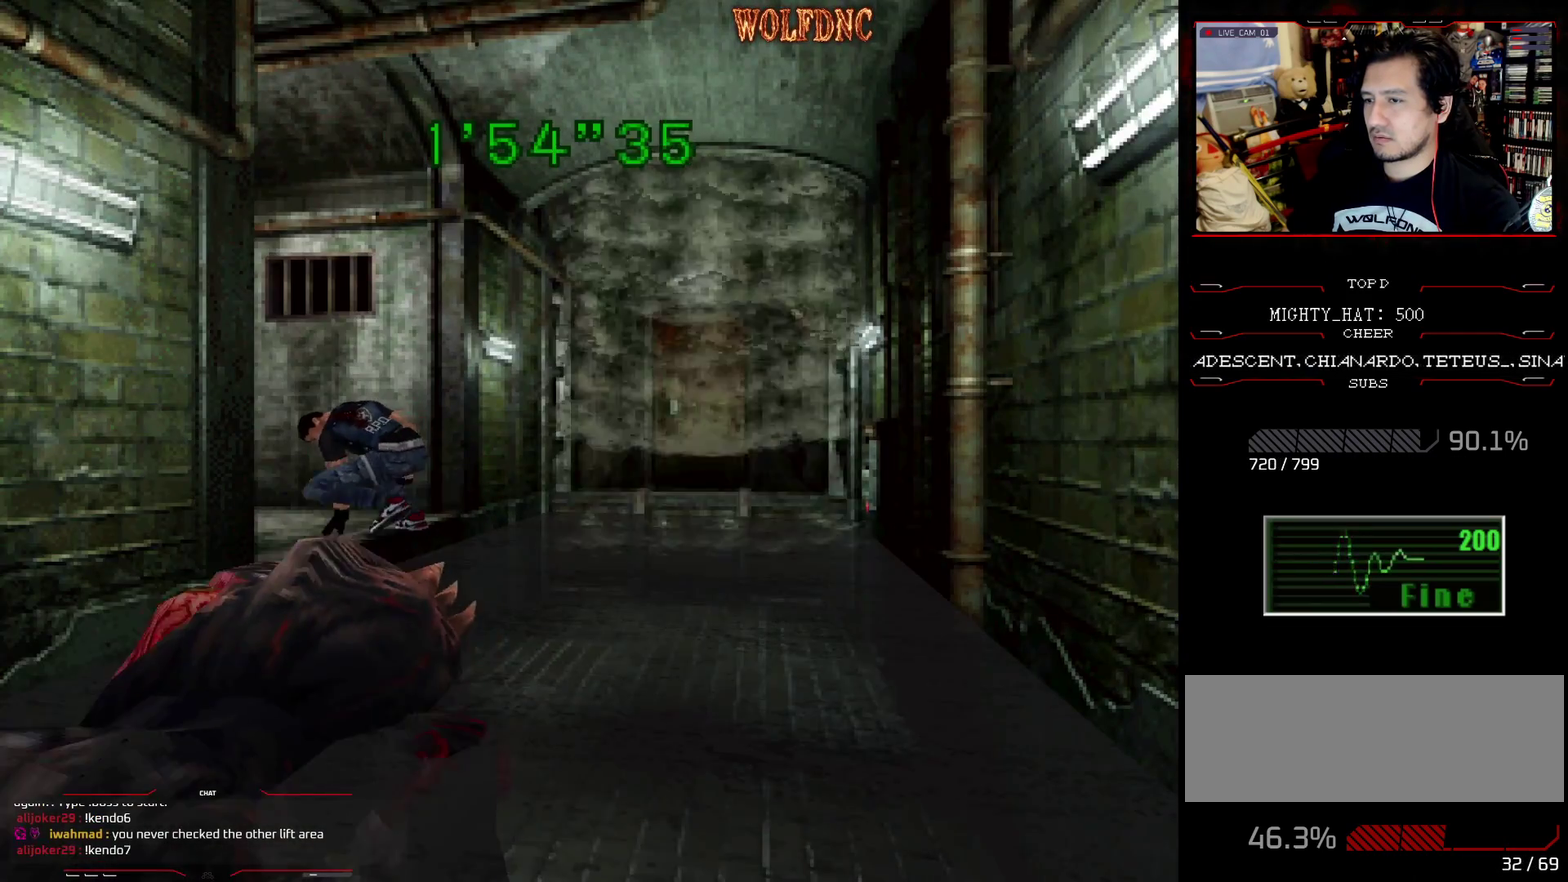
{"buttons": [], "events": []}
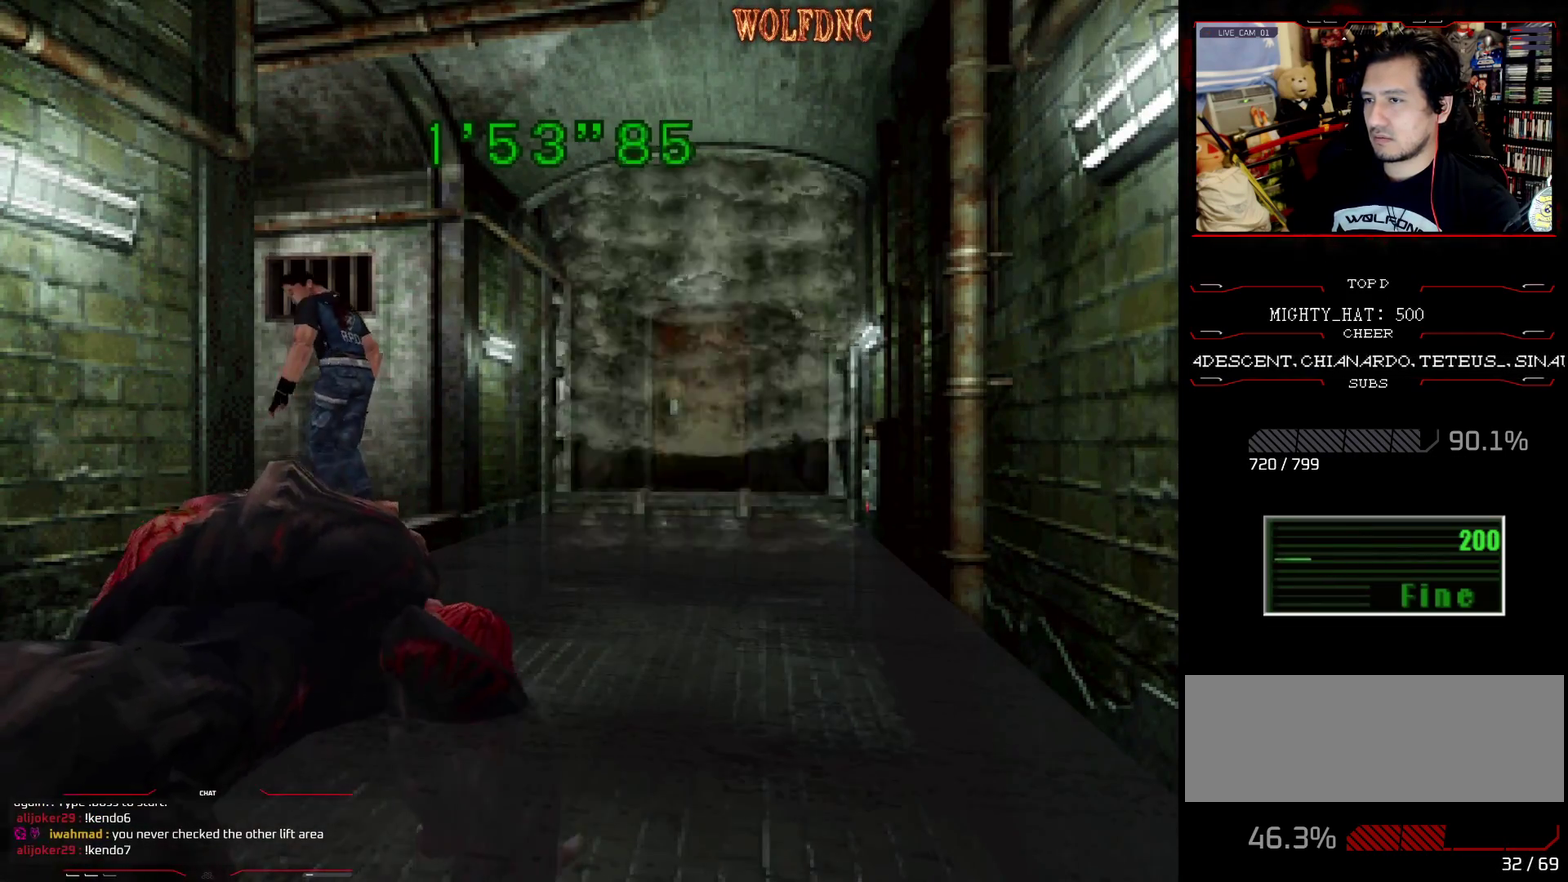
{"buttons": ["SQUARE", "DPAD_UP", "DPAD_RIGHT"], "events": [[34, "DPAD_RIGHT", "down"], [267, "DPAD_UP", "down"], [317, "SQUARE", "down"]]}
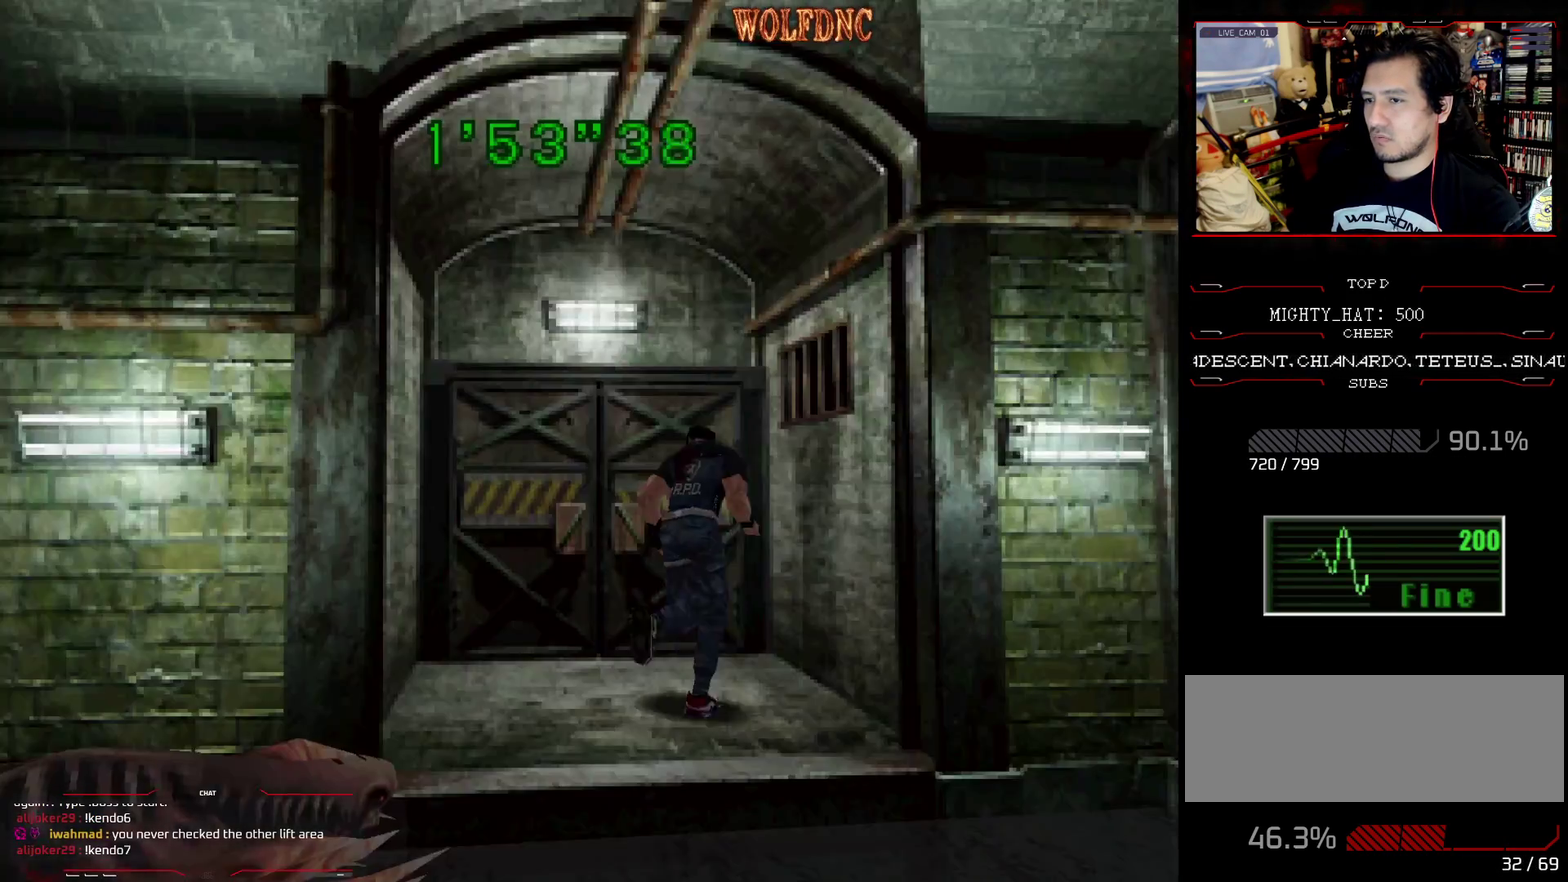
{"buttons": [], "events": [[150, "CIRCLE", "down"], [233, "DPAD_RIGHT", "up"], [233, "DPAD_UP", "up"], [283, "SQUARE", "up"], [333, "CIRCLE", "up"]]}
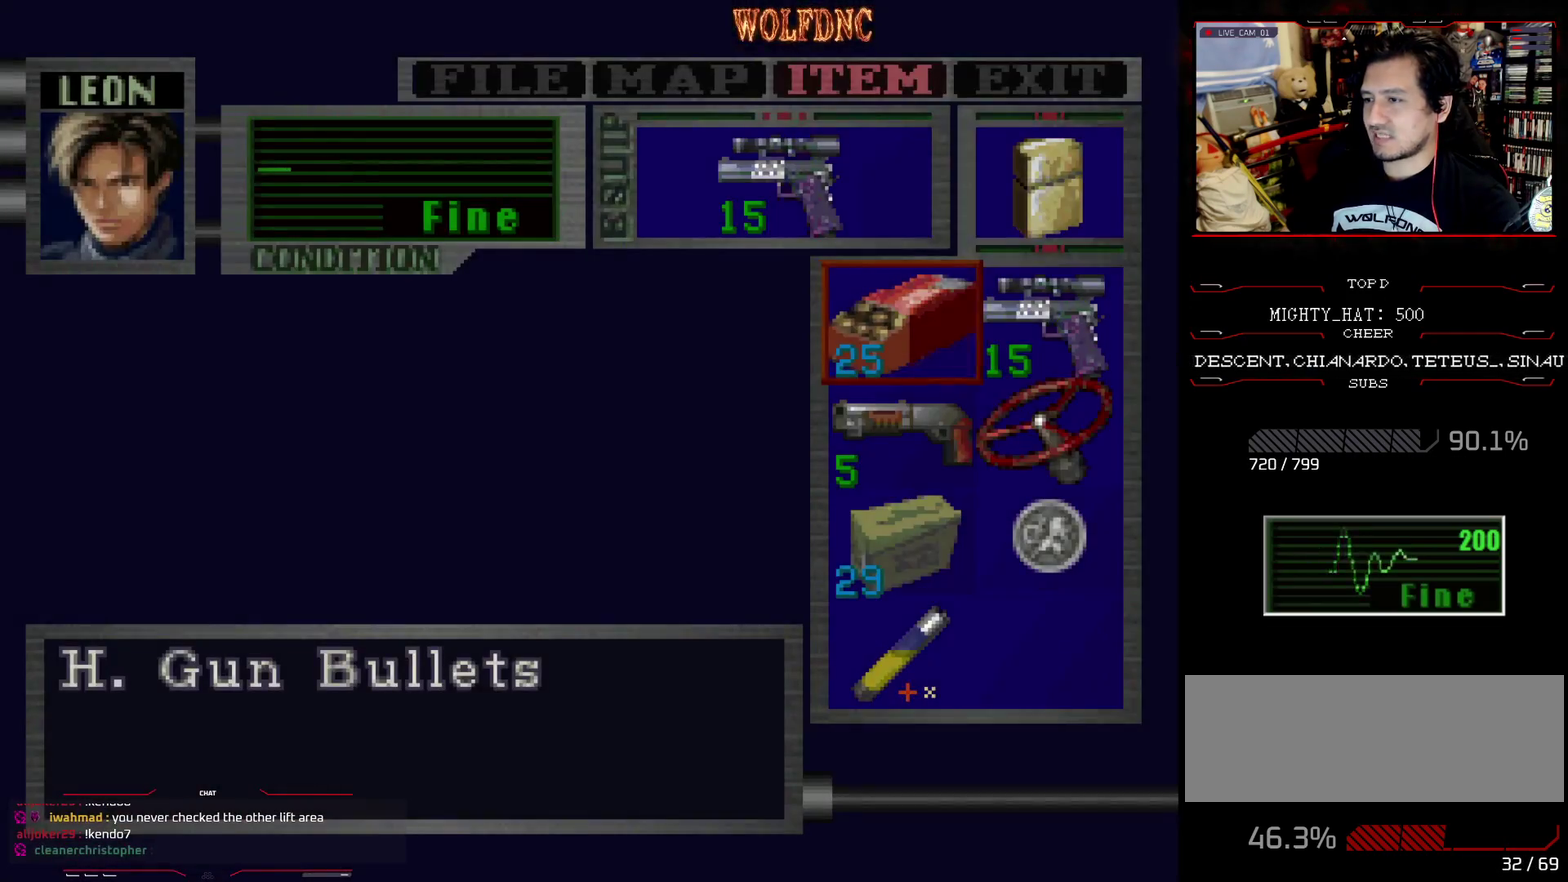
{"buttons": [], "events": []}
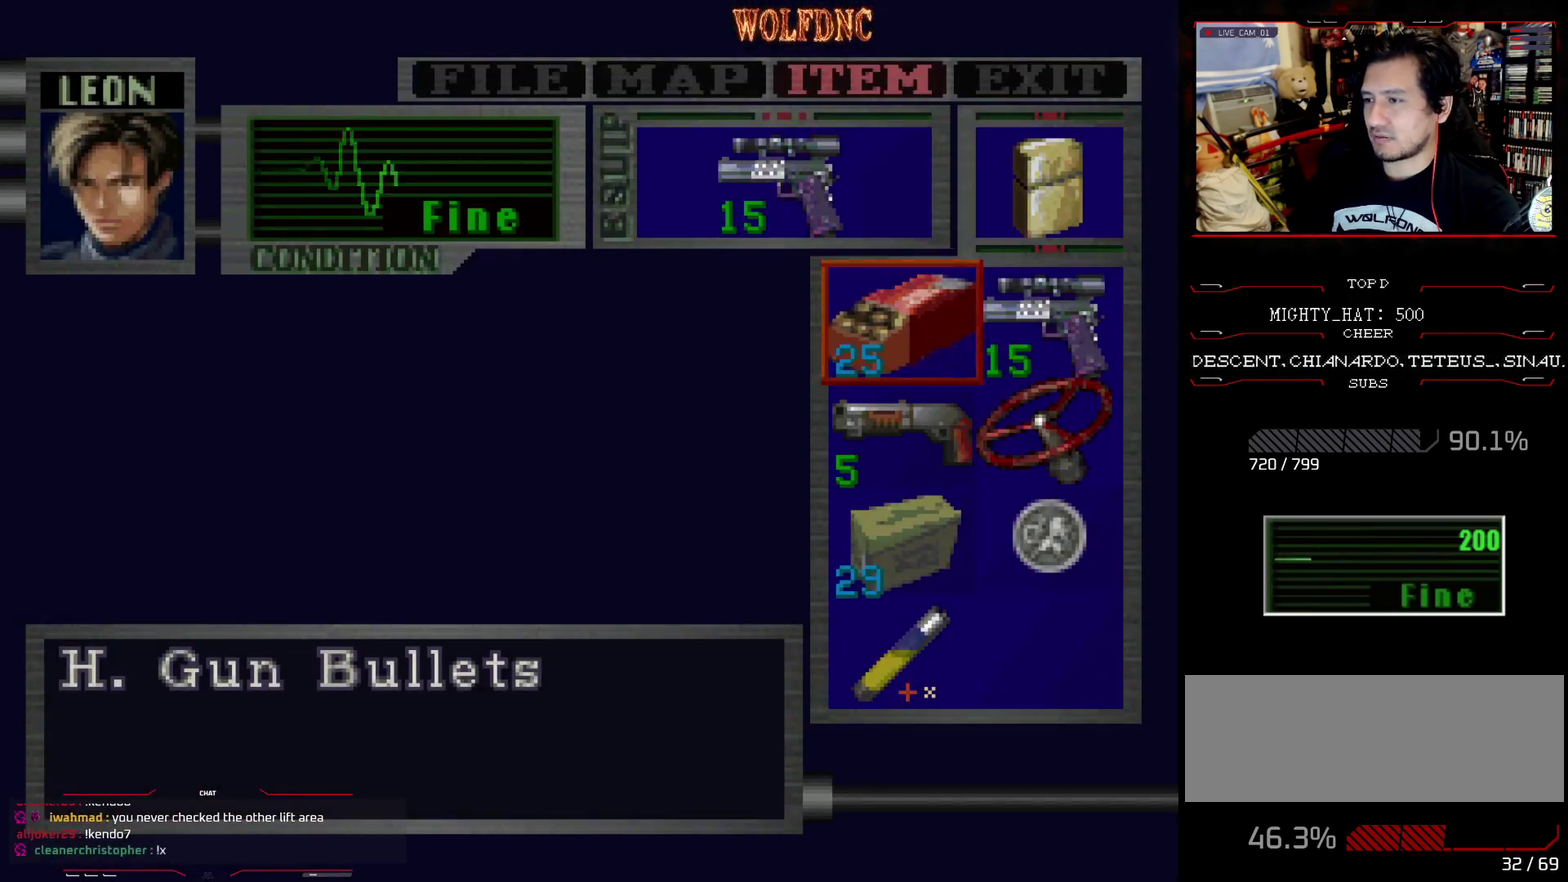
{"buttons": [], "events": []}
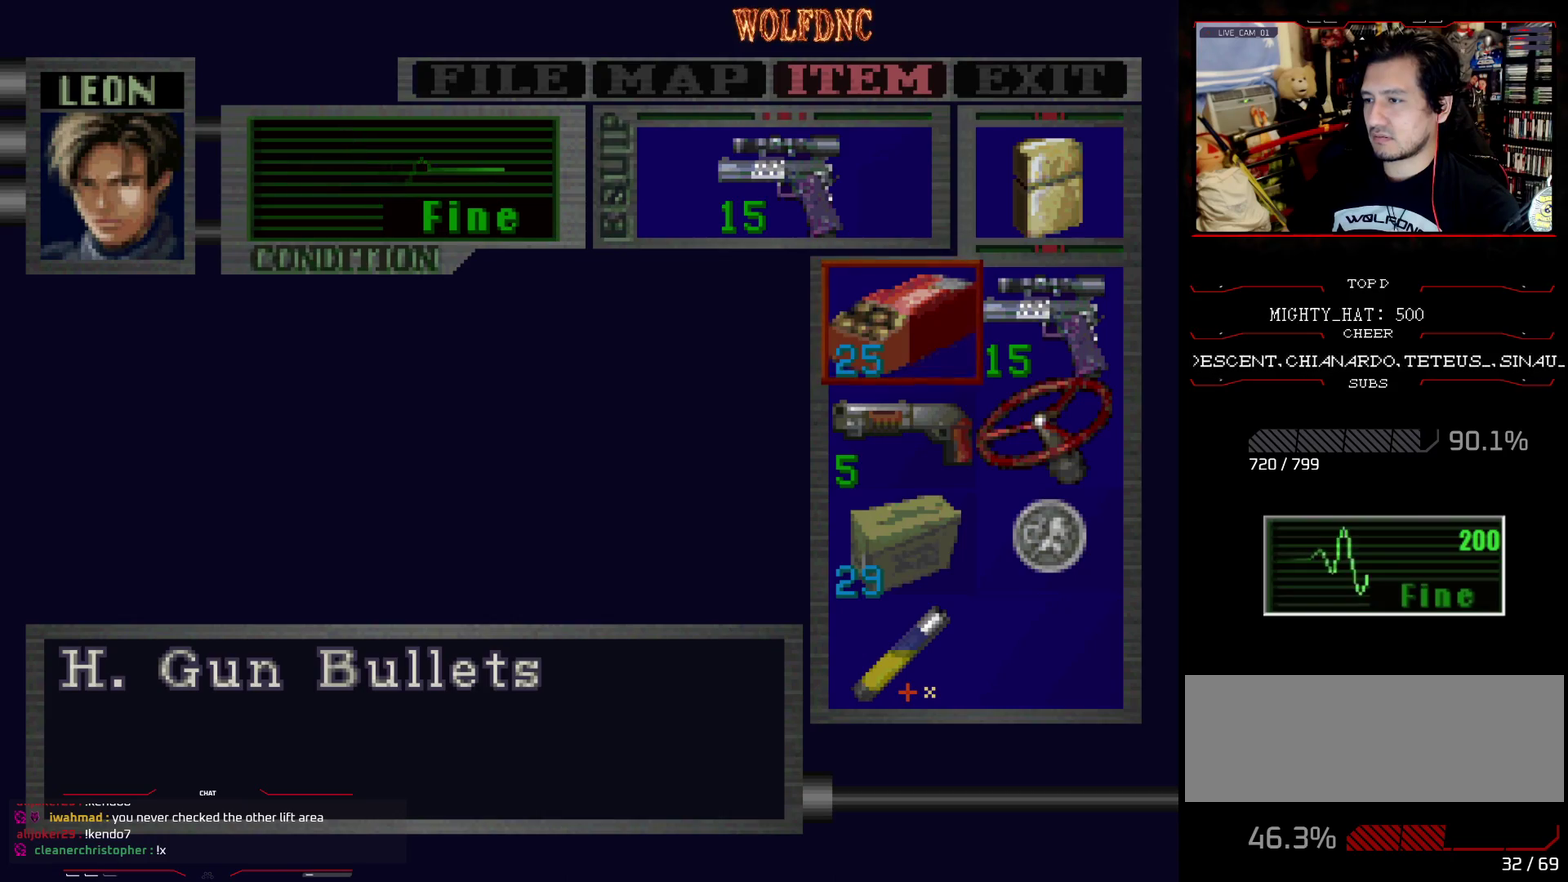
{"buttons": ["CIRCLE"], "events": [[467, "CIRCLE", "down"]]}
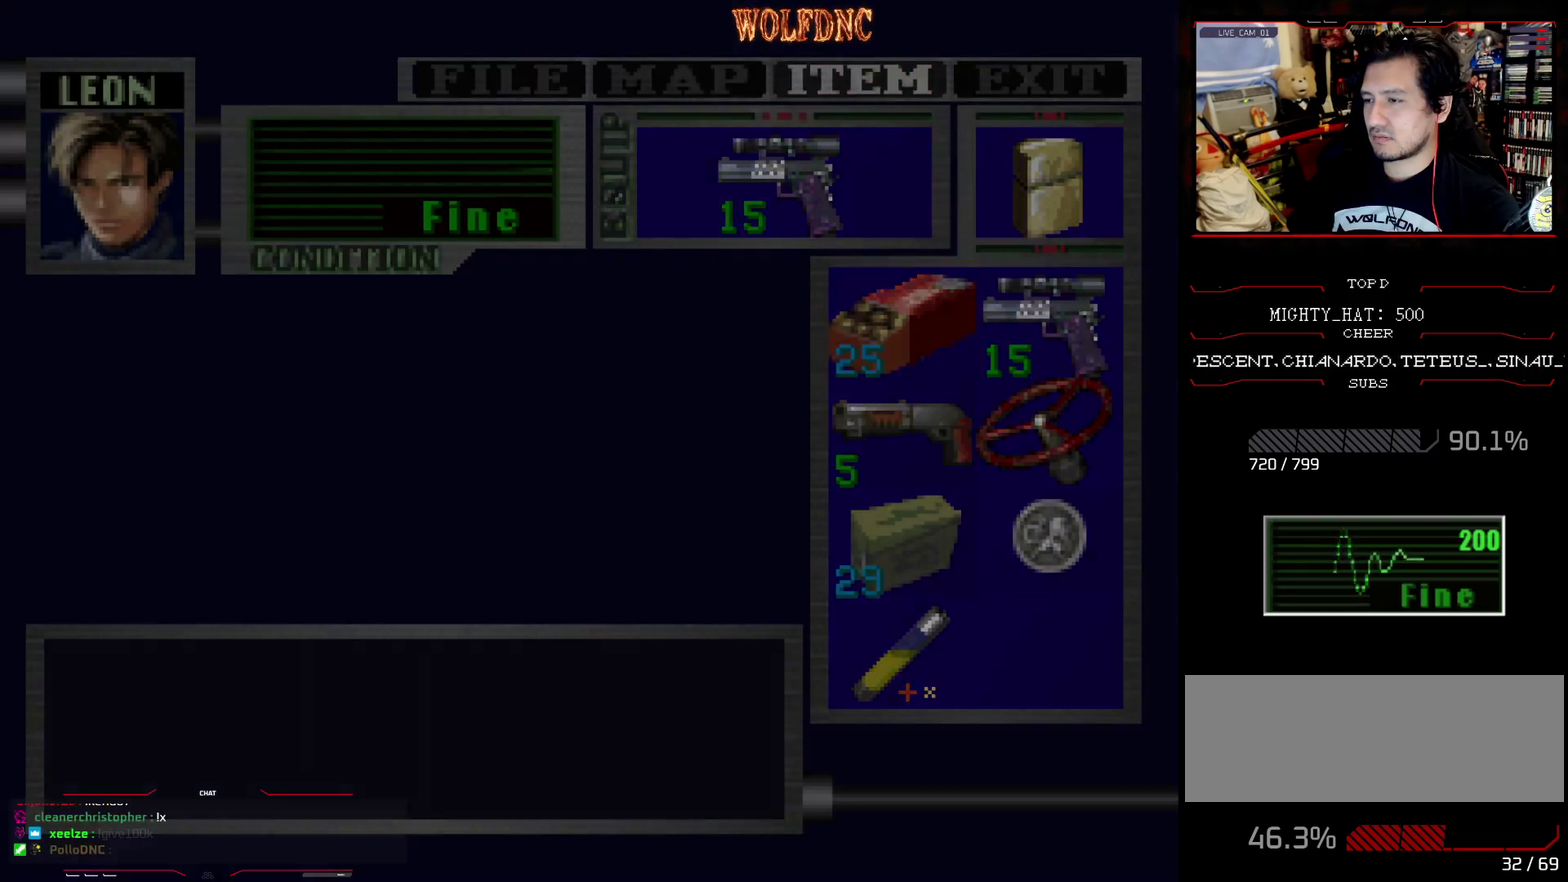
{"buttons": ["DPAD_RIGHT"], "events": [[66, "CIRCLE", "up"], [66, "DPAD_RIGHT", "down"]]}
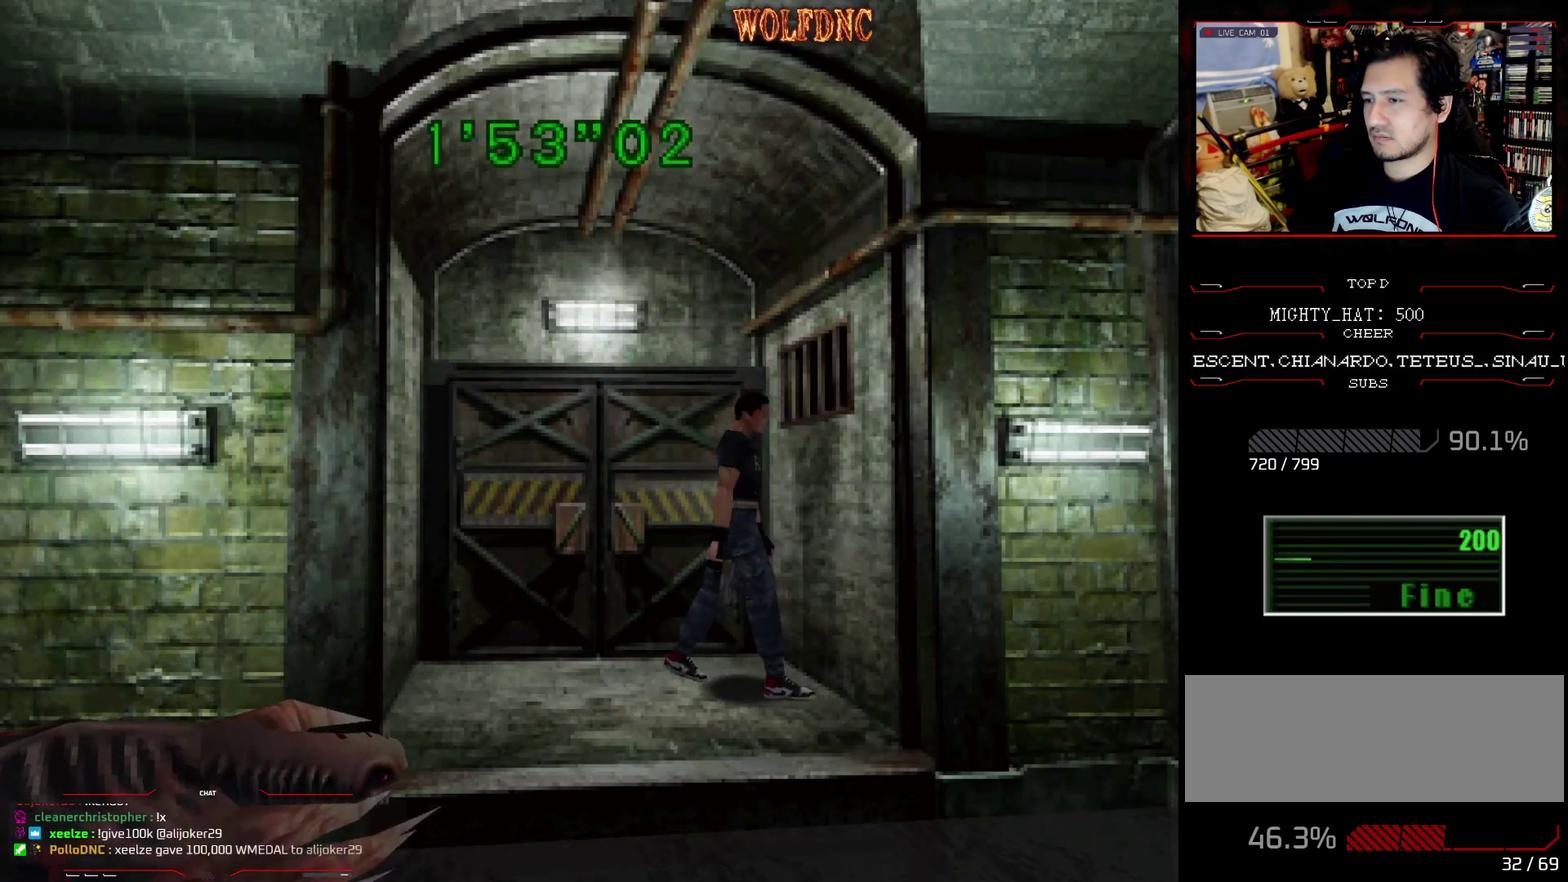
{"buttons": ["CIRCLE", "SQUARE", "DPAD_UP", "DPAD_RIGHT"], "events": [[134, "DPAD_UP", "down"], [184, "SQUARE", "down"], [501, "CIRCLE", "down"]]}
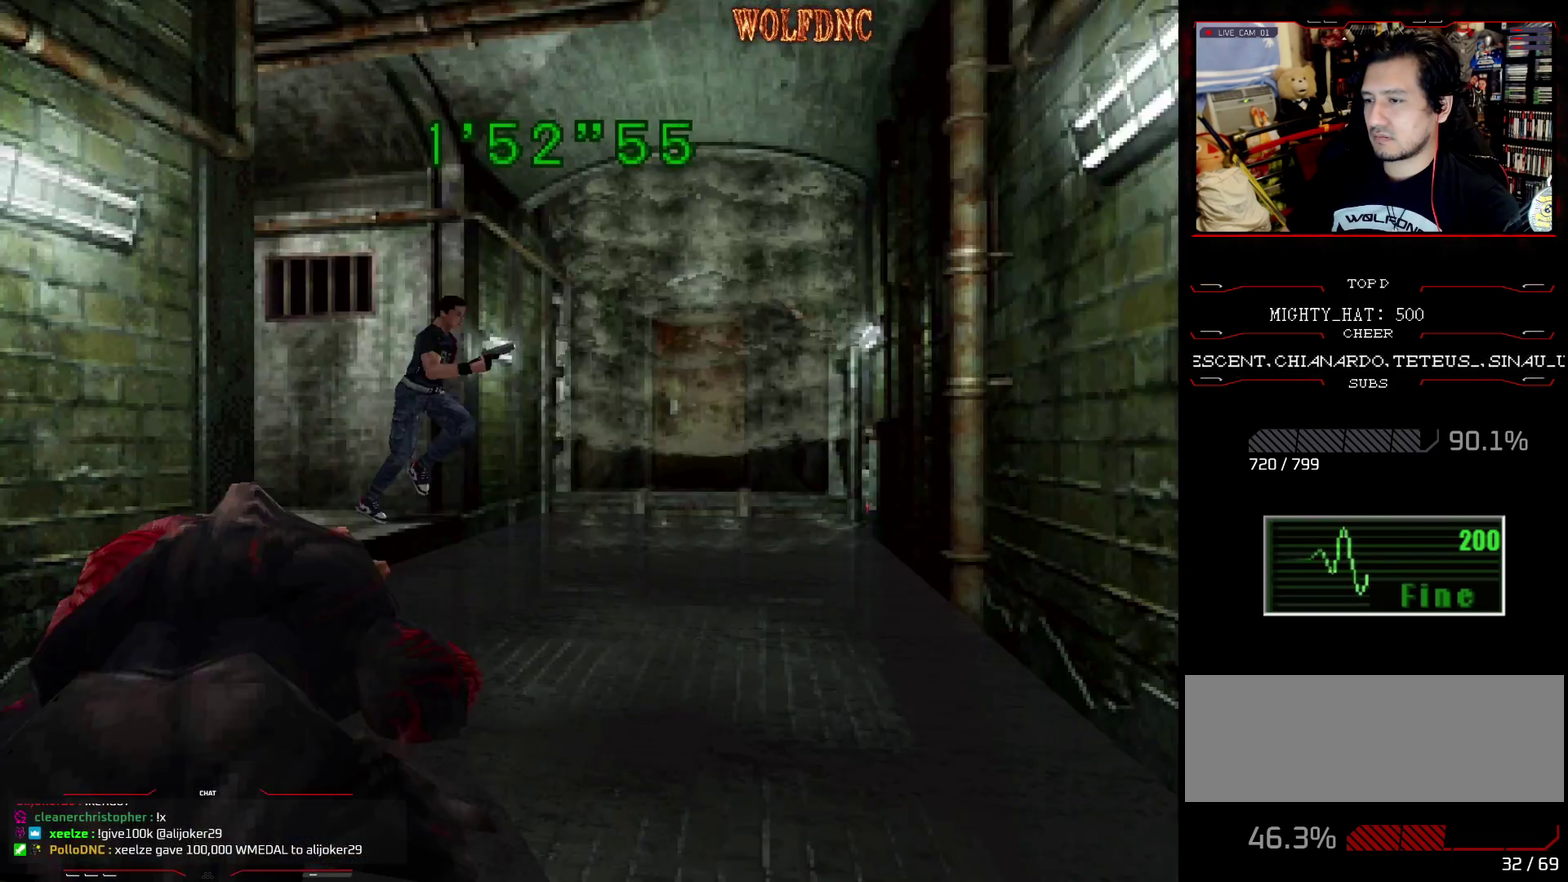
{"buttons": ["DPAD_DOWN"], "events": [[100, "DPAD_RIGHT", "up"], [100, "DPAD_UP", "up"], [100, "SQUARE", "up"], [150, "CIRCLE", "up"], [467, "DPAD_DOWN", "down"]]}
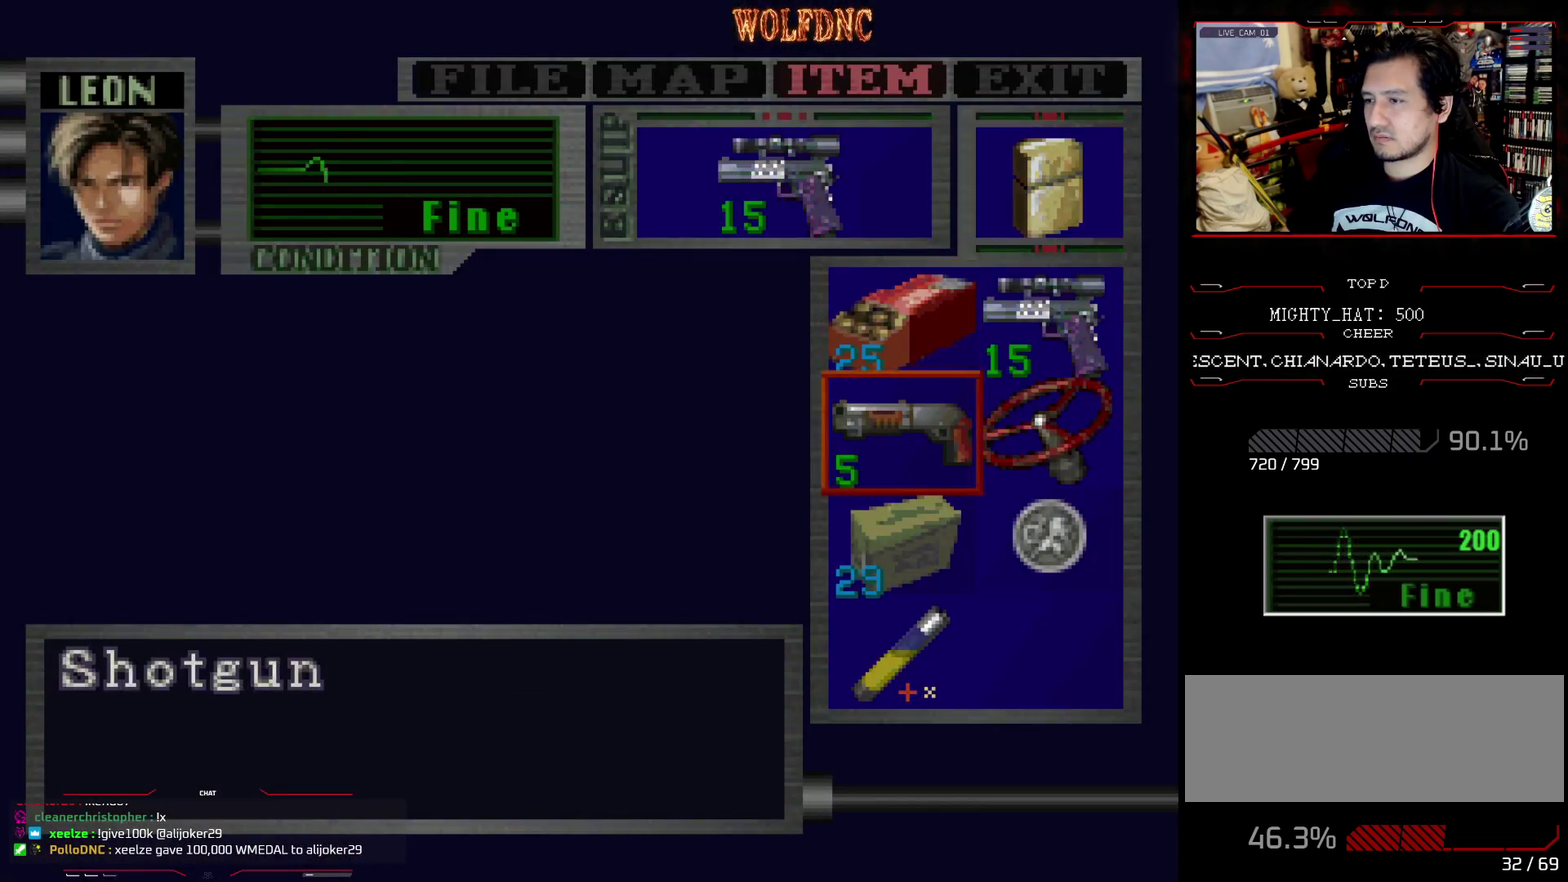
{"buttons": ["CIRCLE"], "events": [[67, "DPAD_DOWN", "up"], [117, "CROSS", "down"], [351, "CROSS", "up"], [451, "CIRCLE", "down"]]}
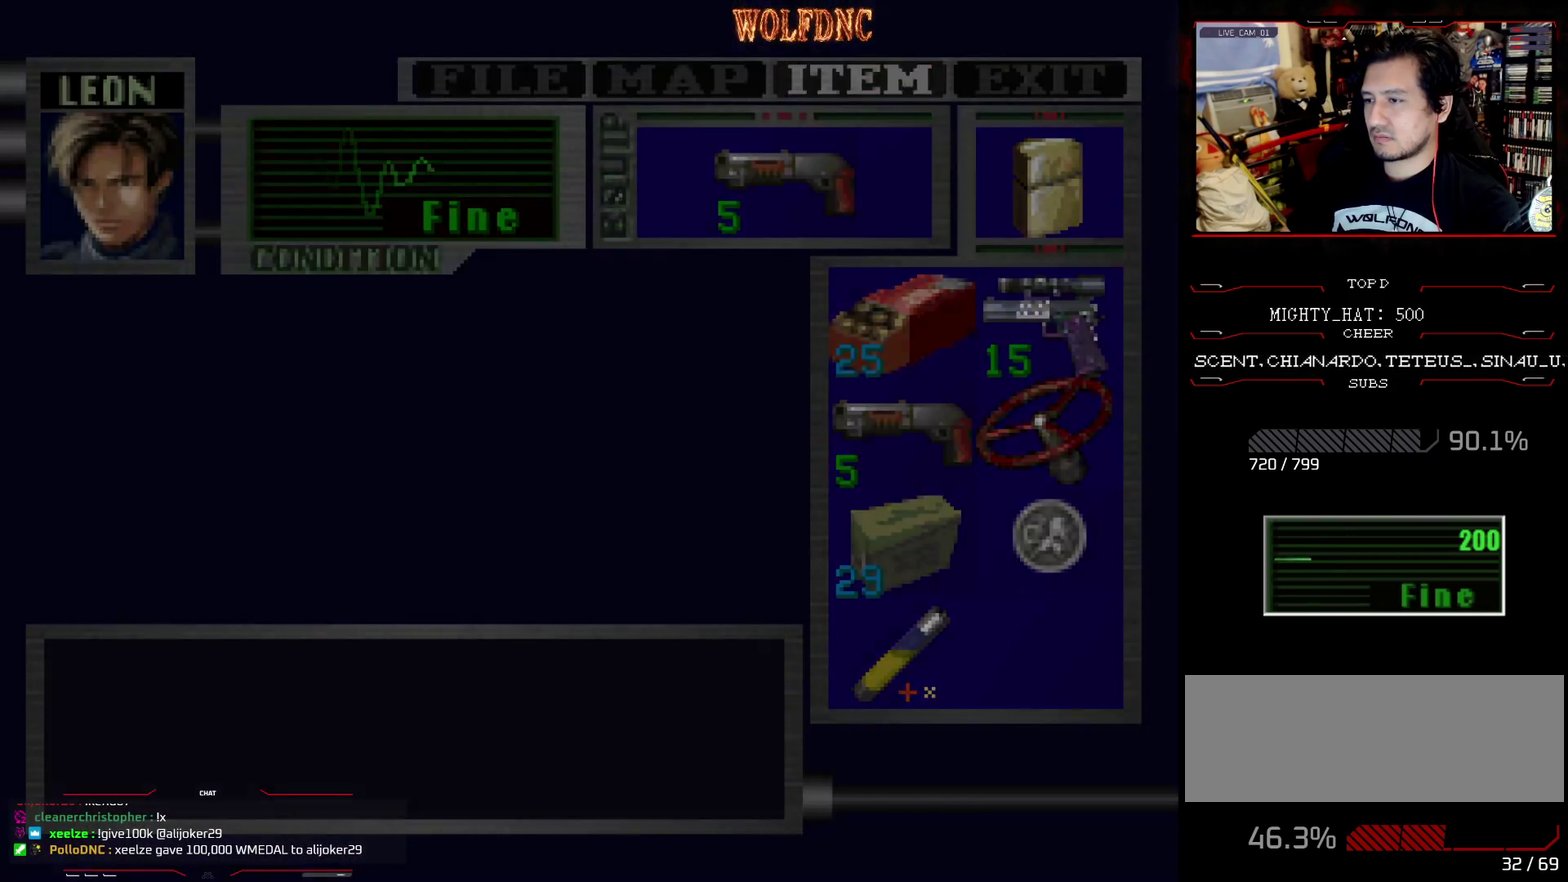
{"buttons": ["R1", "DPAD_DOWN"], "events": [[33, "CIRCLE", "up"], [116, "CIRCLE", "down"], [217, "CIRCLE", "up"], [317, "R1", "down"], [367, "DPAD_DOWN", "down"]]}
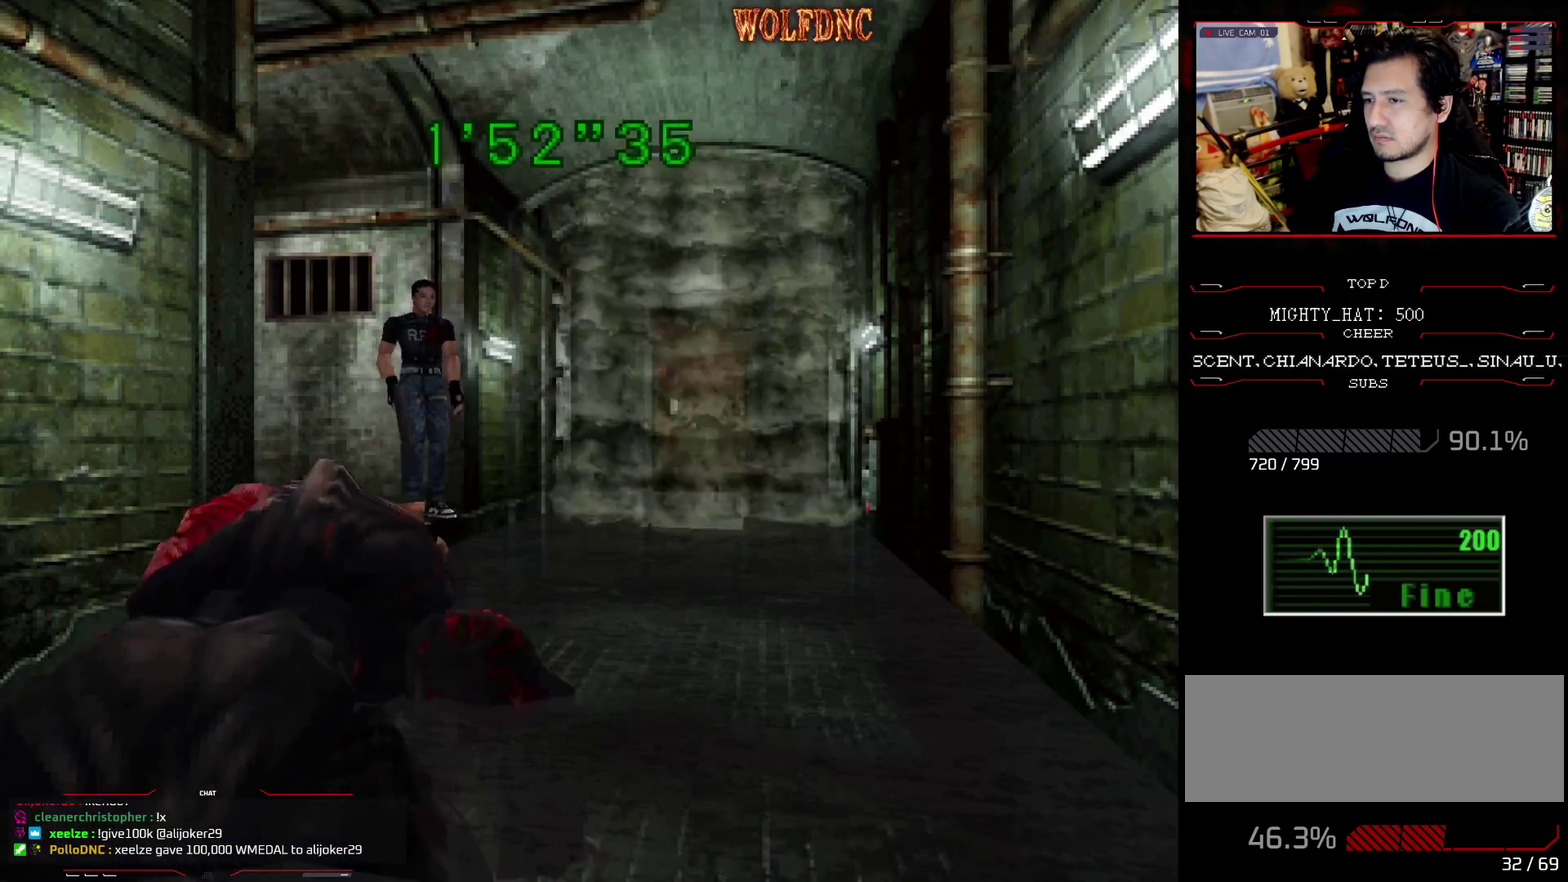
{"buttons": ["CROSS", "R1", "DPAD_DOWN"], "events": [[284, "CROSS", "down"]]}
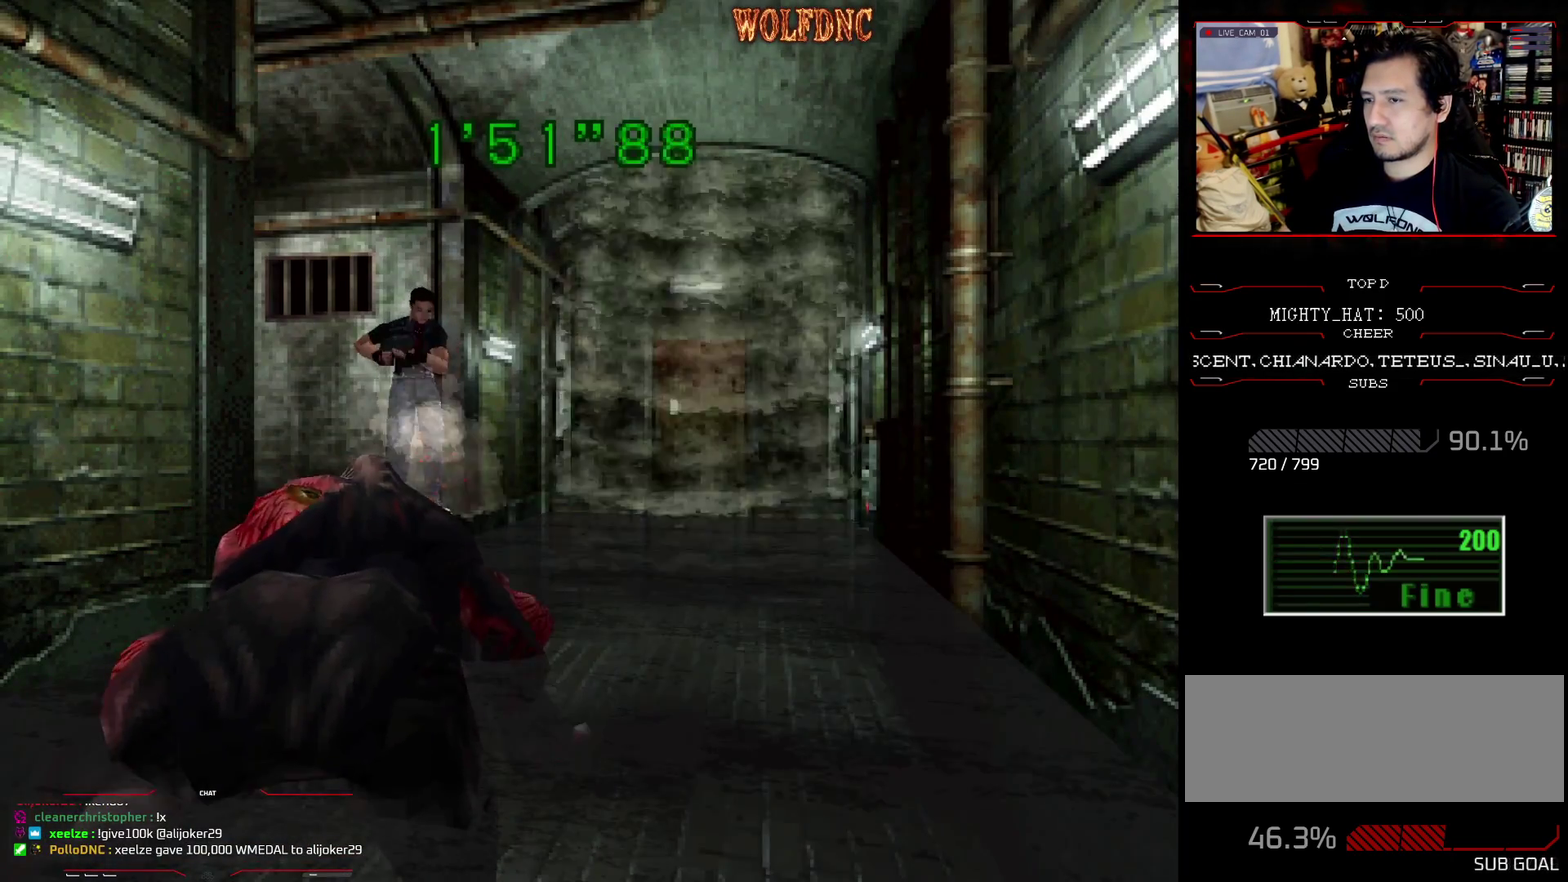
{"buttons": ["CROSS", "R1", "DPAD_DOWN"], "events": [[16, "R1", "up"], [66, "R1", "down"]]}
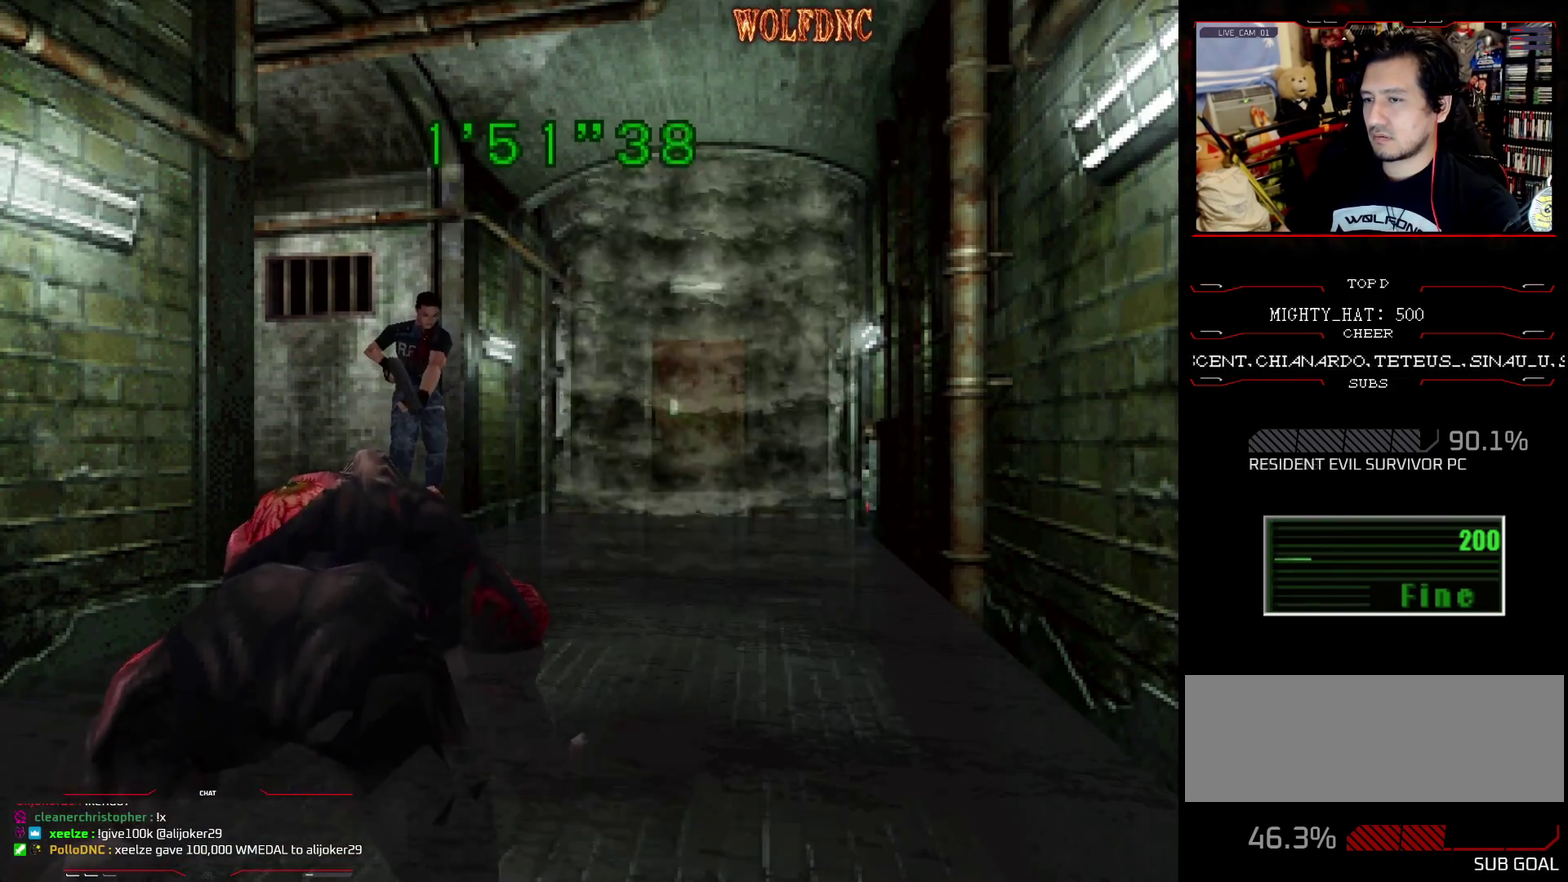
{"buttons": ["CROSS", "R1", "DPAD_DOWN"], "events": [[184, "CROSS", "up"], [317, "DPAD_RIGHT", "down"], [484, "CROSS", "down"], [484, "DPAD_RIGHT", "up"]]}
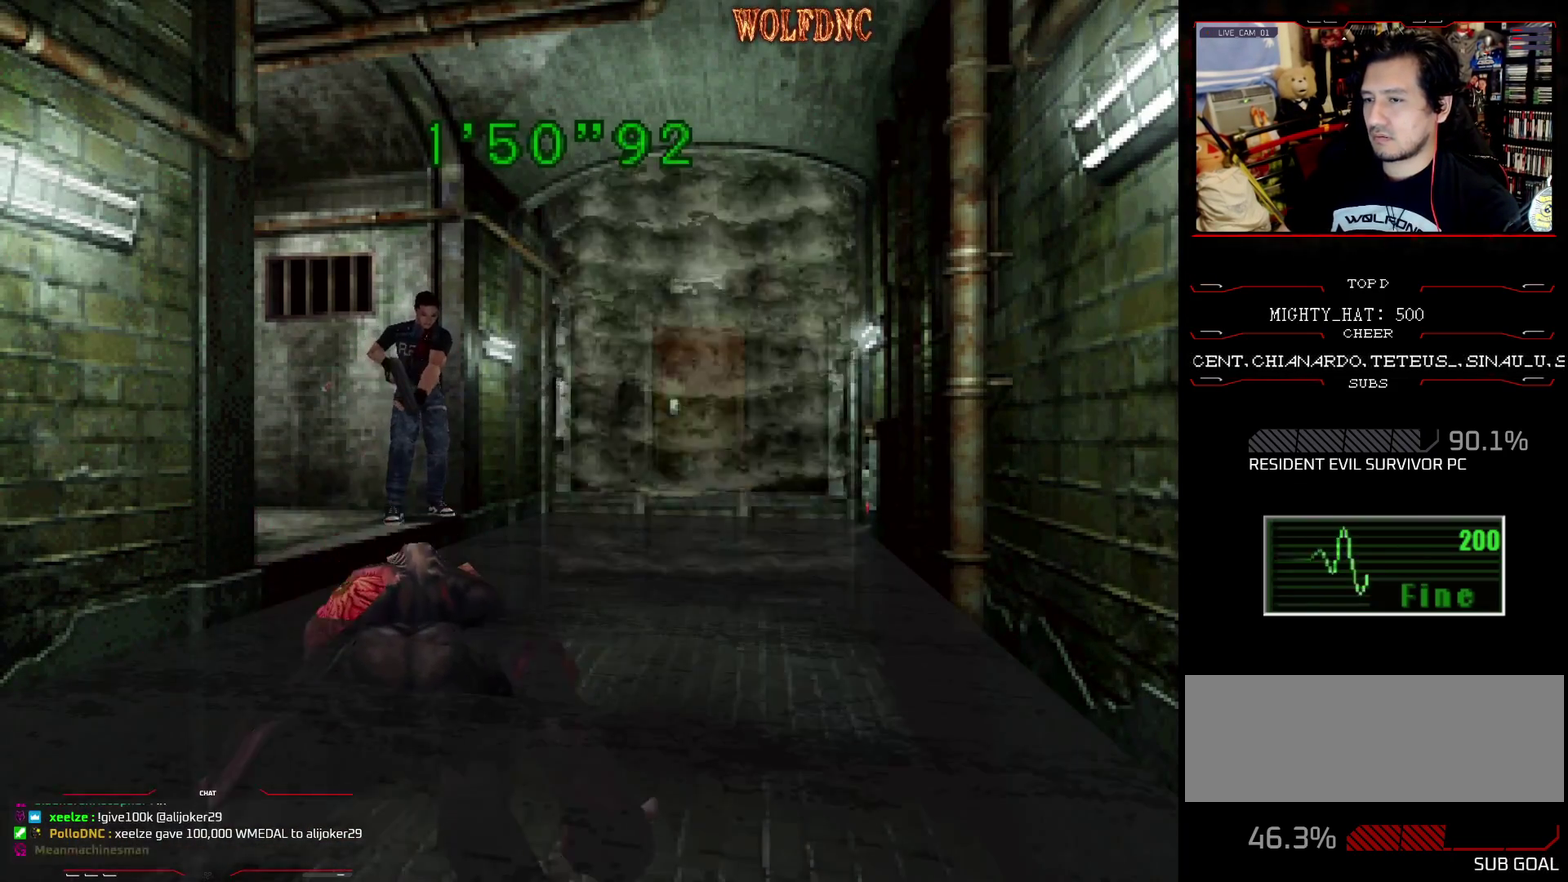
{"buttons": ["CROSS", "R1", "DPAD_DOWN"], "events": []}
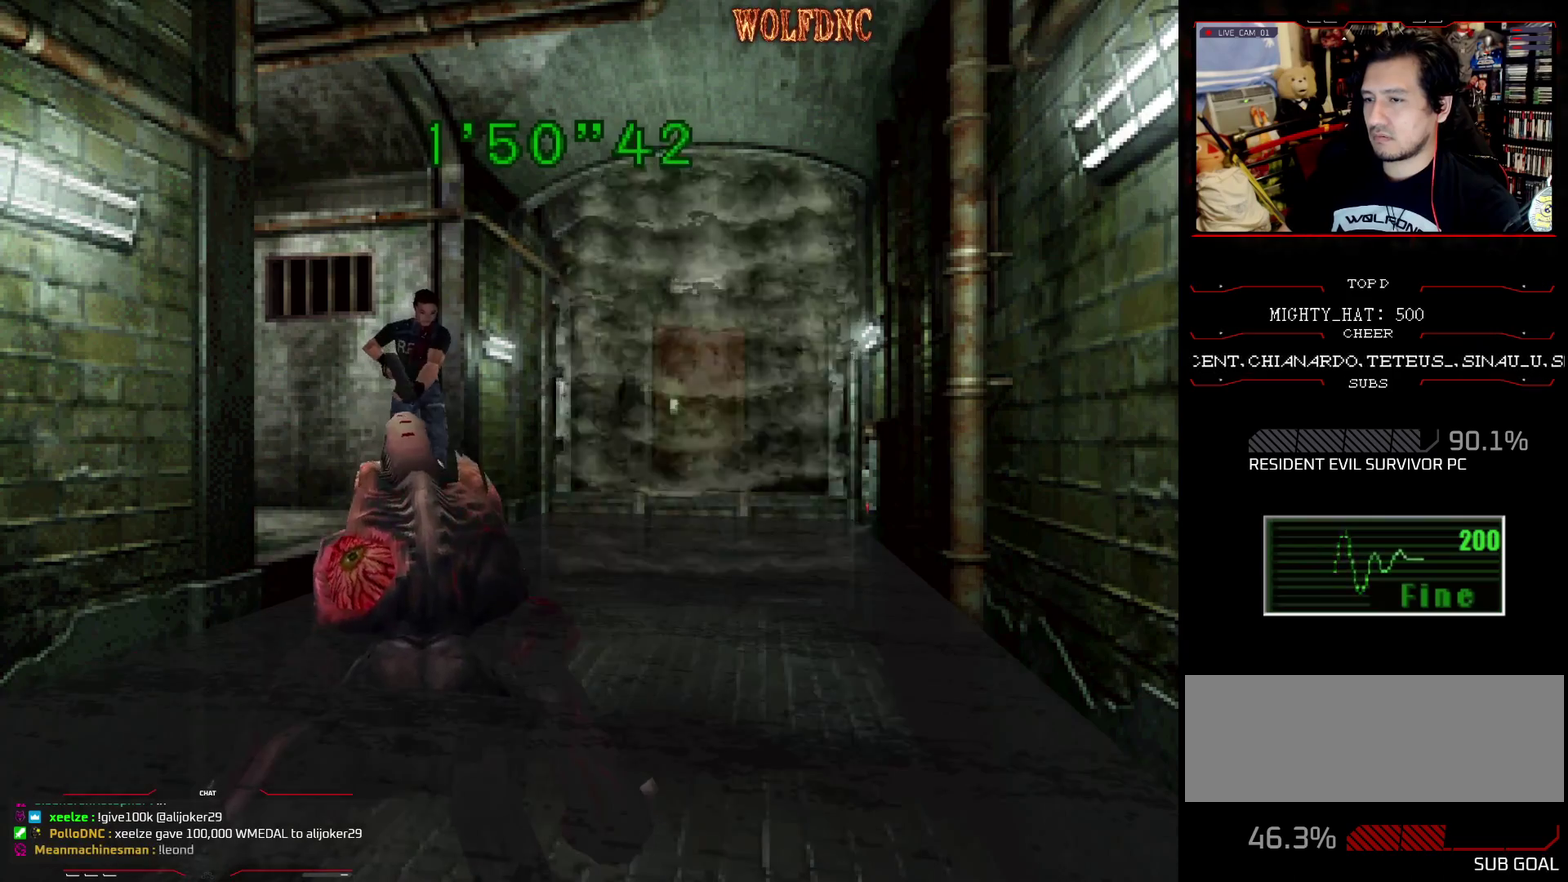
{"buttons": ["CROSS", "R1", "DPAD_DOWN"], "events": []}
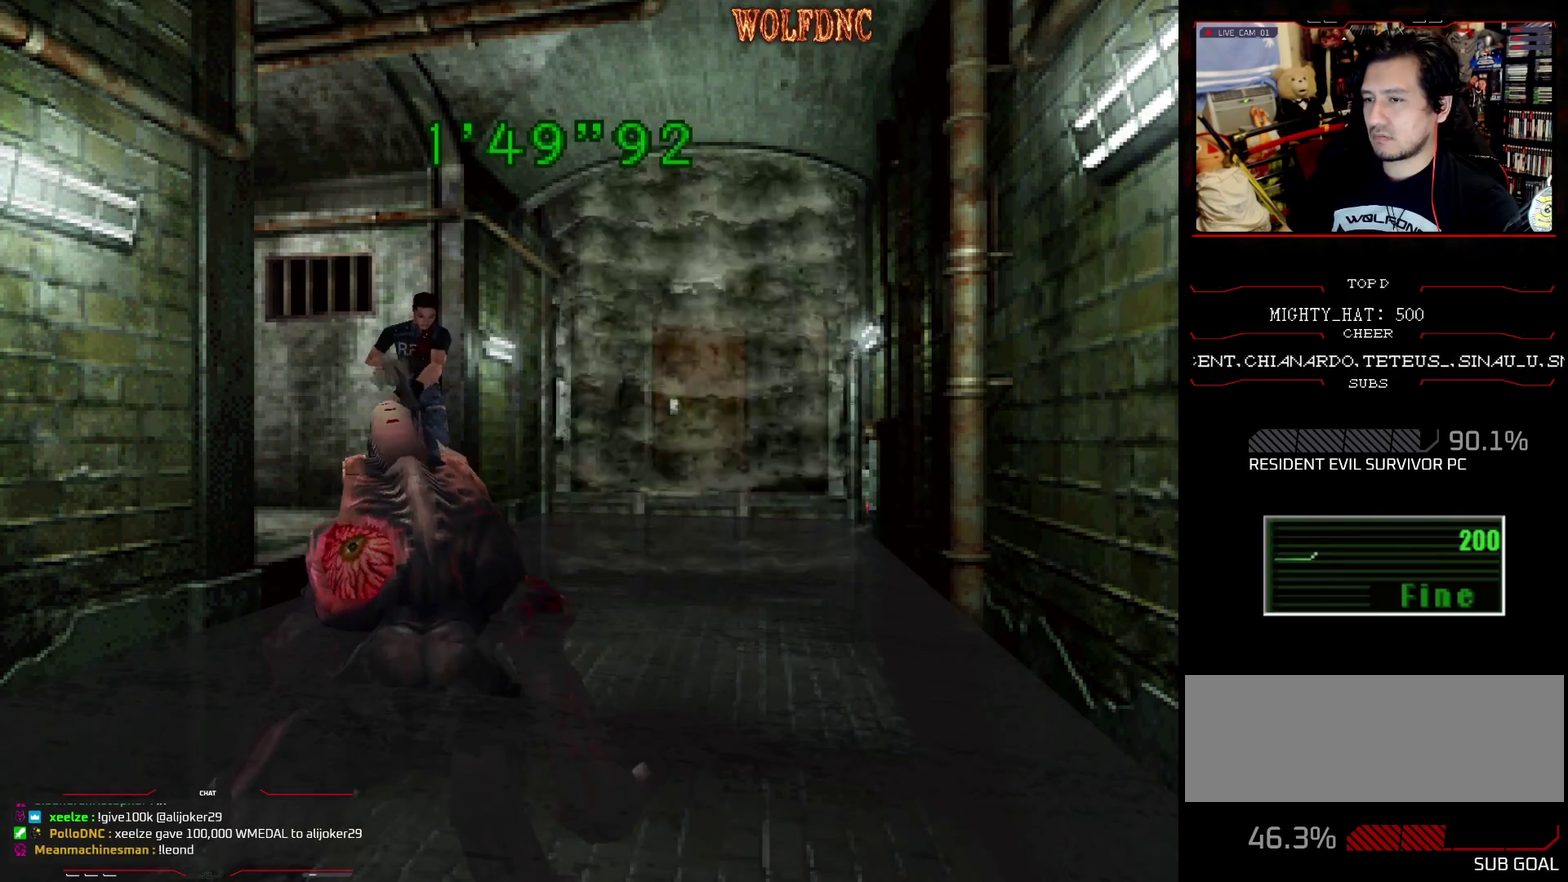
{"buttons": ["CROSS", "R1", "DPAD_DOWN"], "events": []}
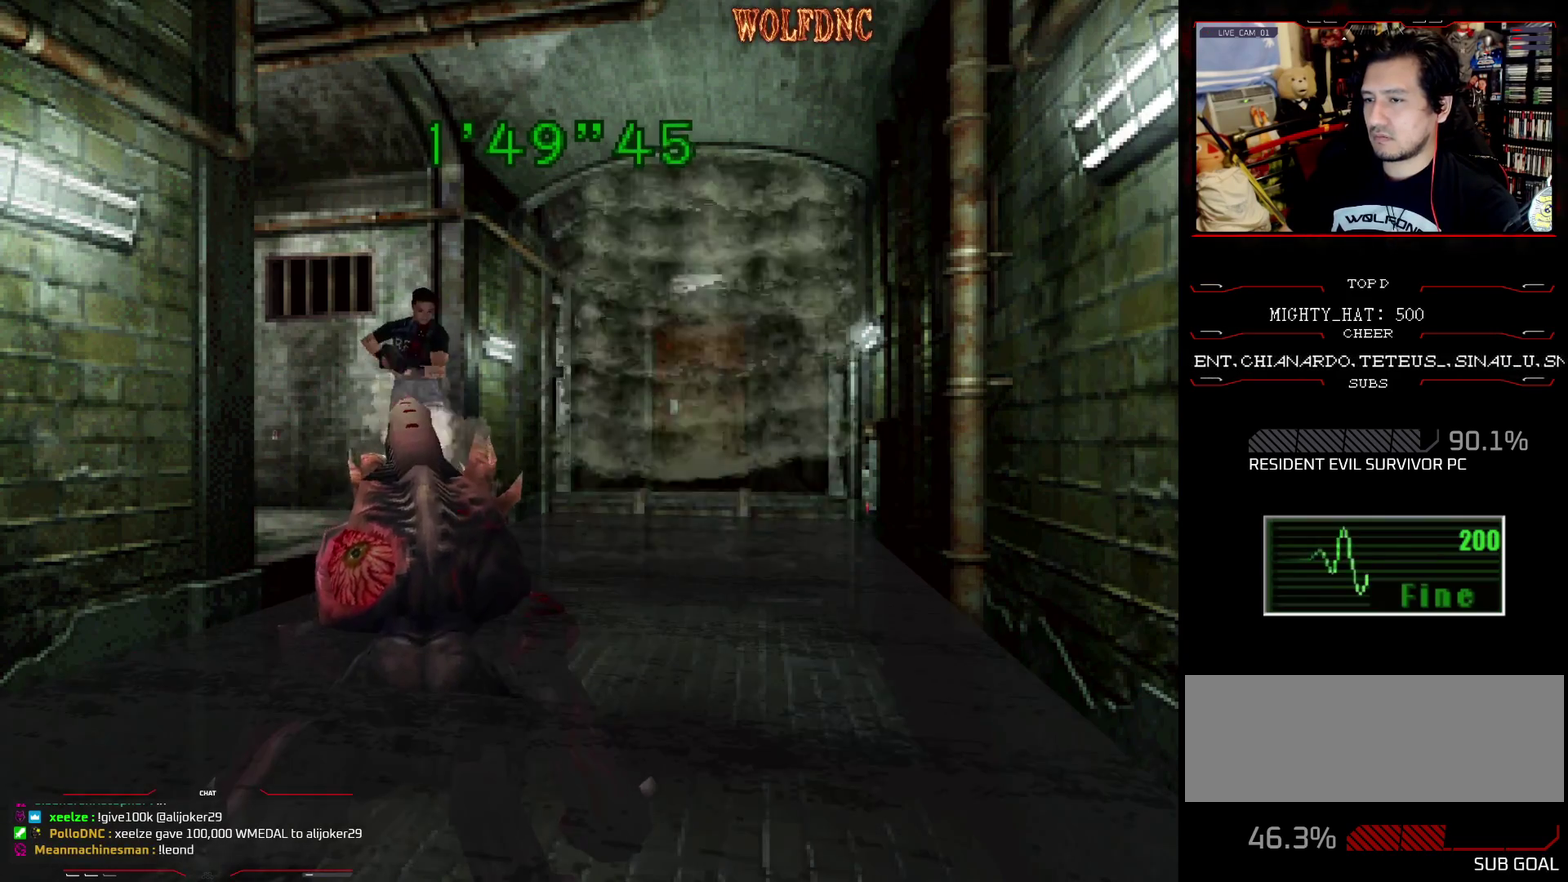
{"buttons": ["CROSS", "R1", "DPAD_DOWN"], "events": []}
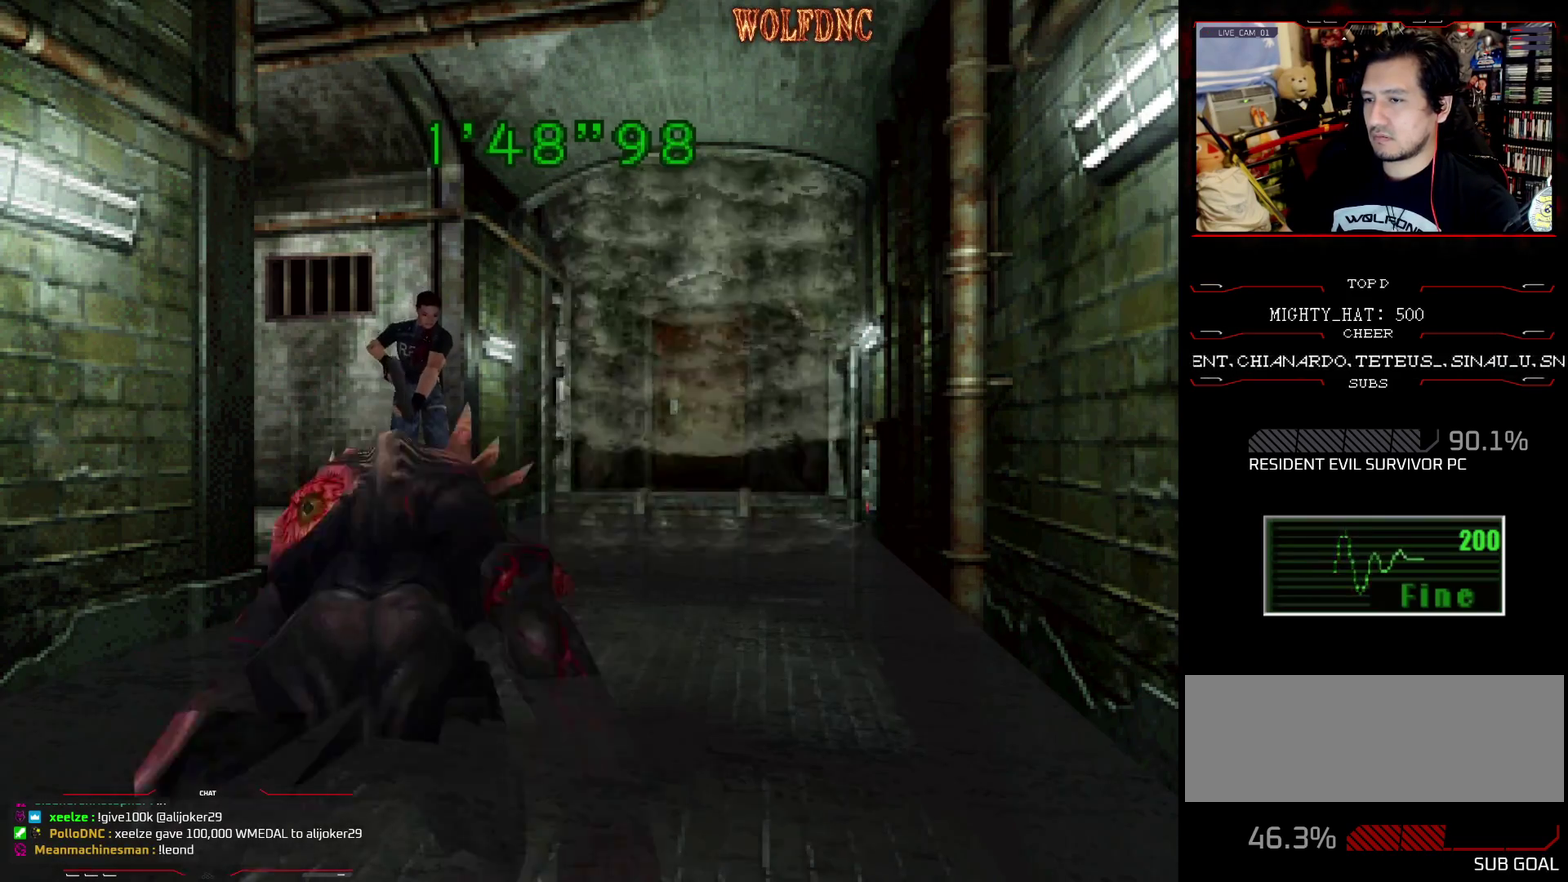
{"buttons": ["R1", "DPAD_DOWN"], "events": [[250, "CROSS", "up"]]}
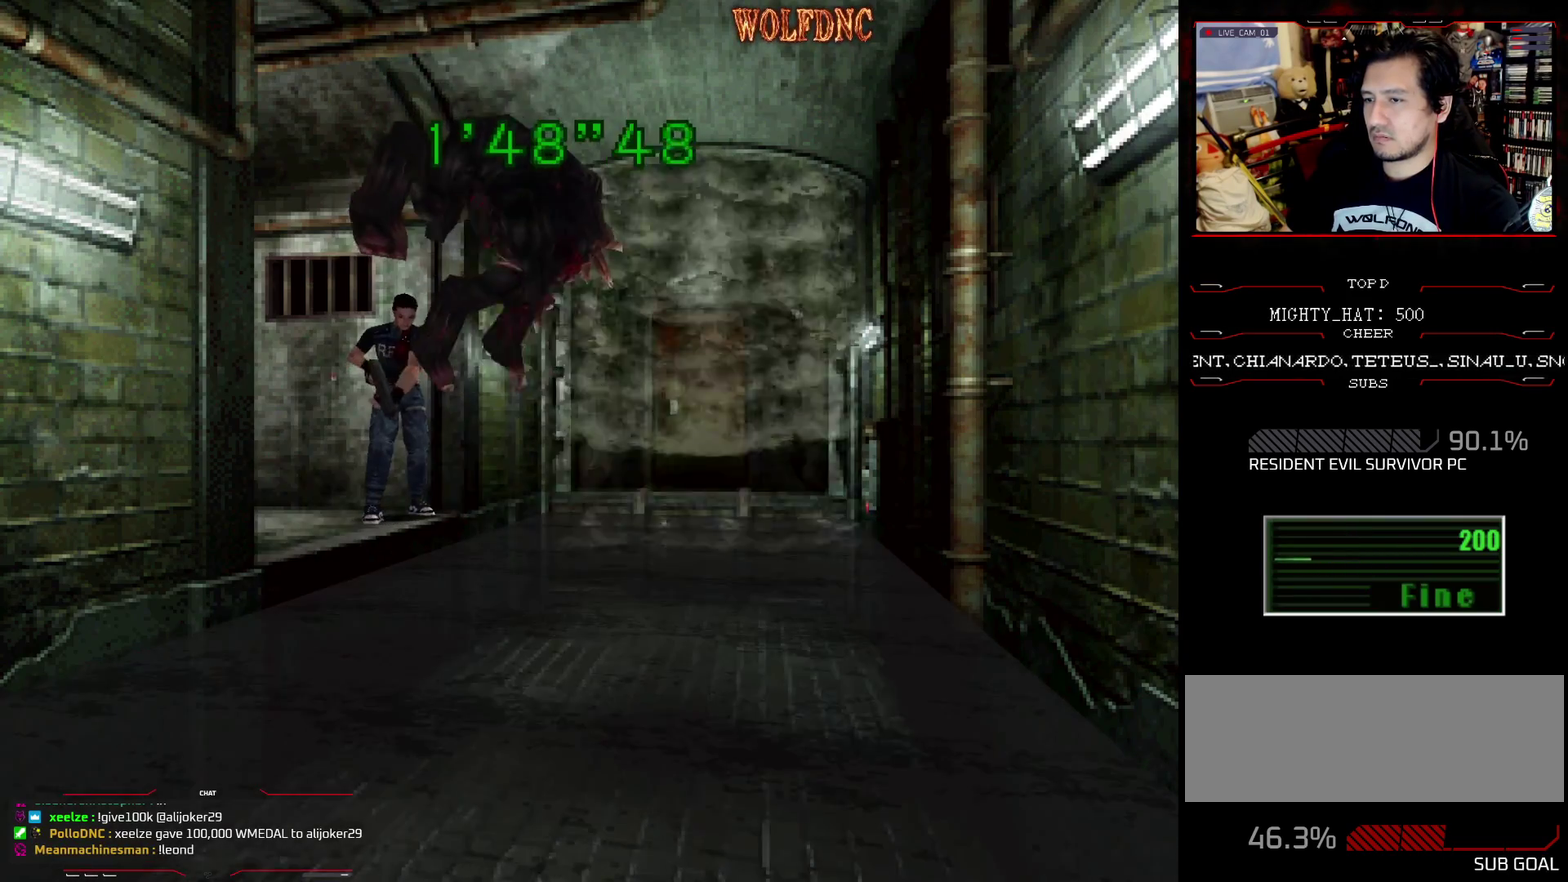
{"buttons": ["R1", "DPAD_DOWN"], "events": []}
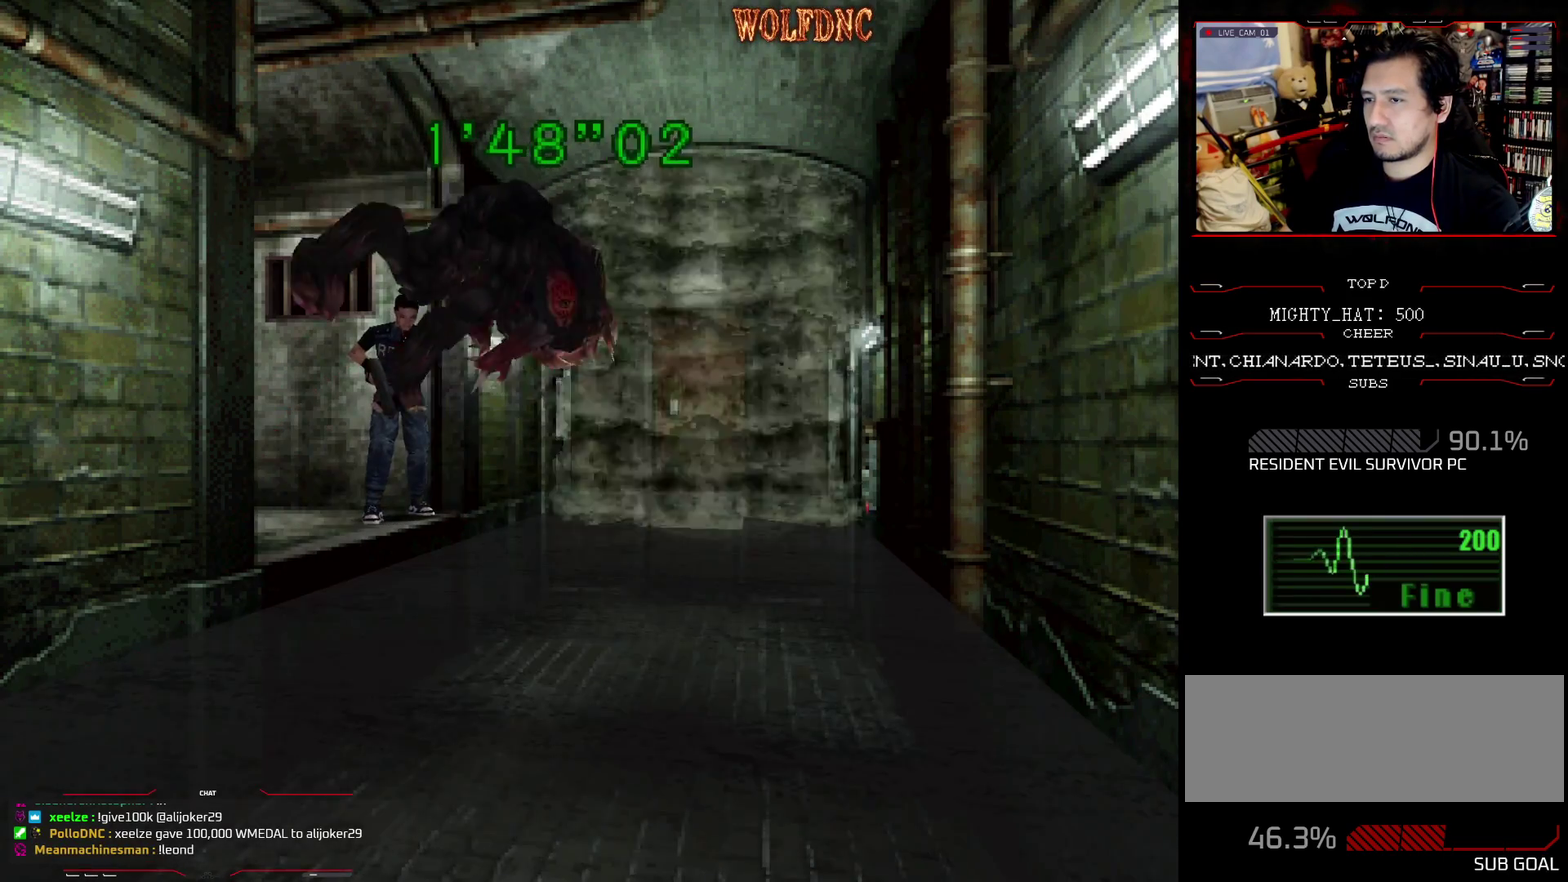
{"buttons": ["R1", "DPAD_DOWN", "DPAD_LEFT"], "events": [[50, "DPAD_LEFT", "down"], [234, "DPAD_LEFT", "up"], [467, "DPAD_LEFT", "down"]]}
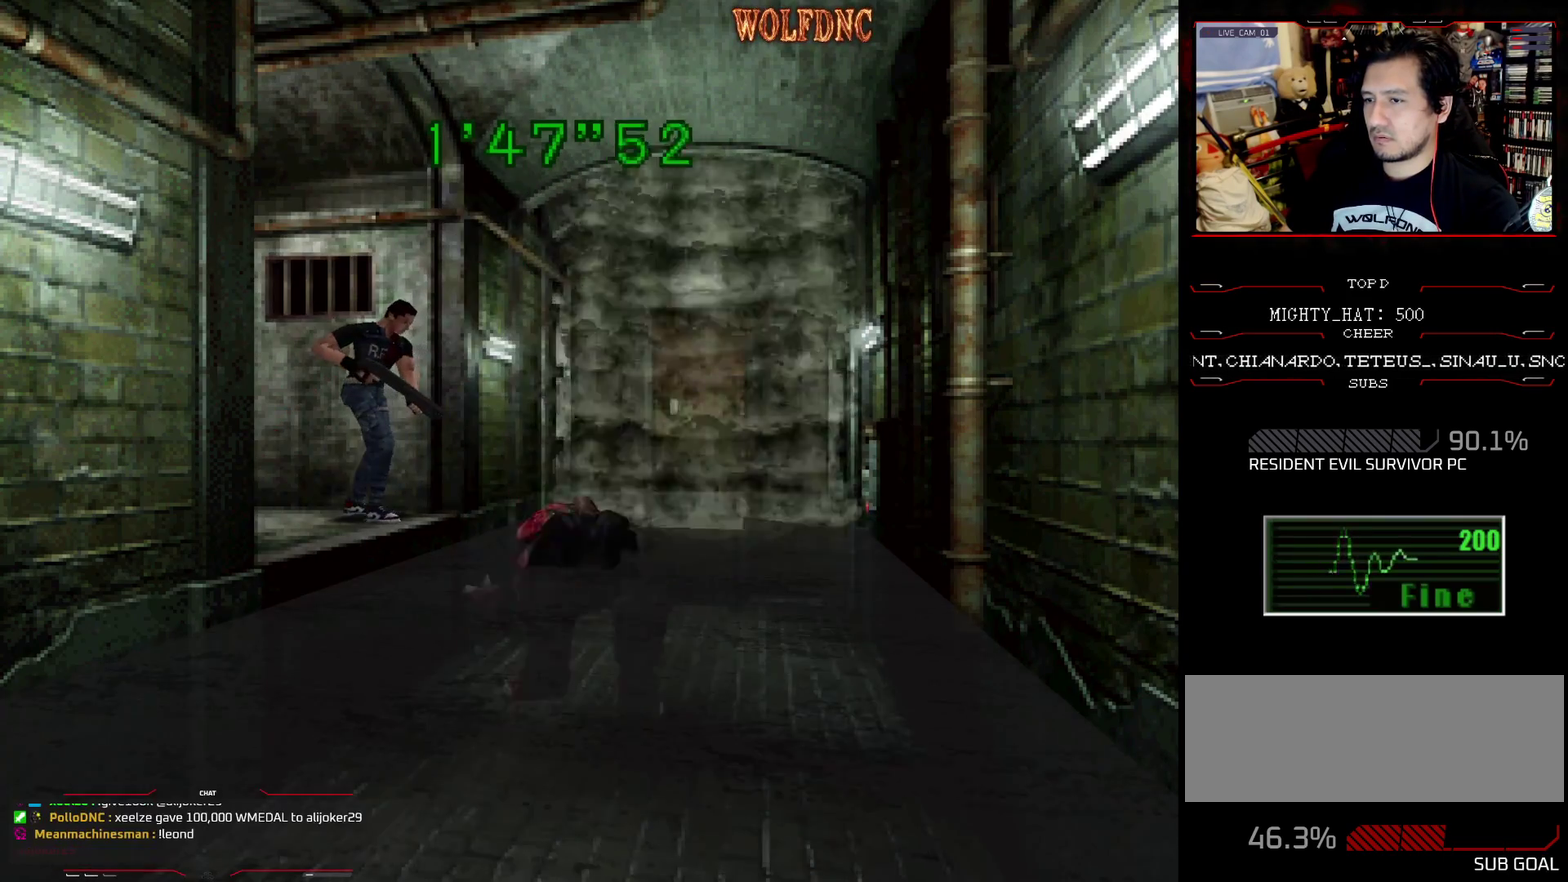
{"buttons": ["CROSS", "R1", "DPAD_DOWN"], "events": [[117, "DPAD_LEFT", "up"], [351, "CROSS", "down"]]}
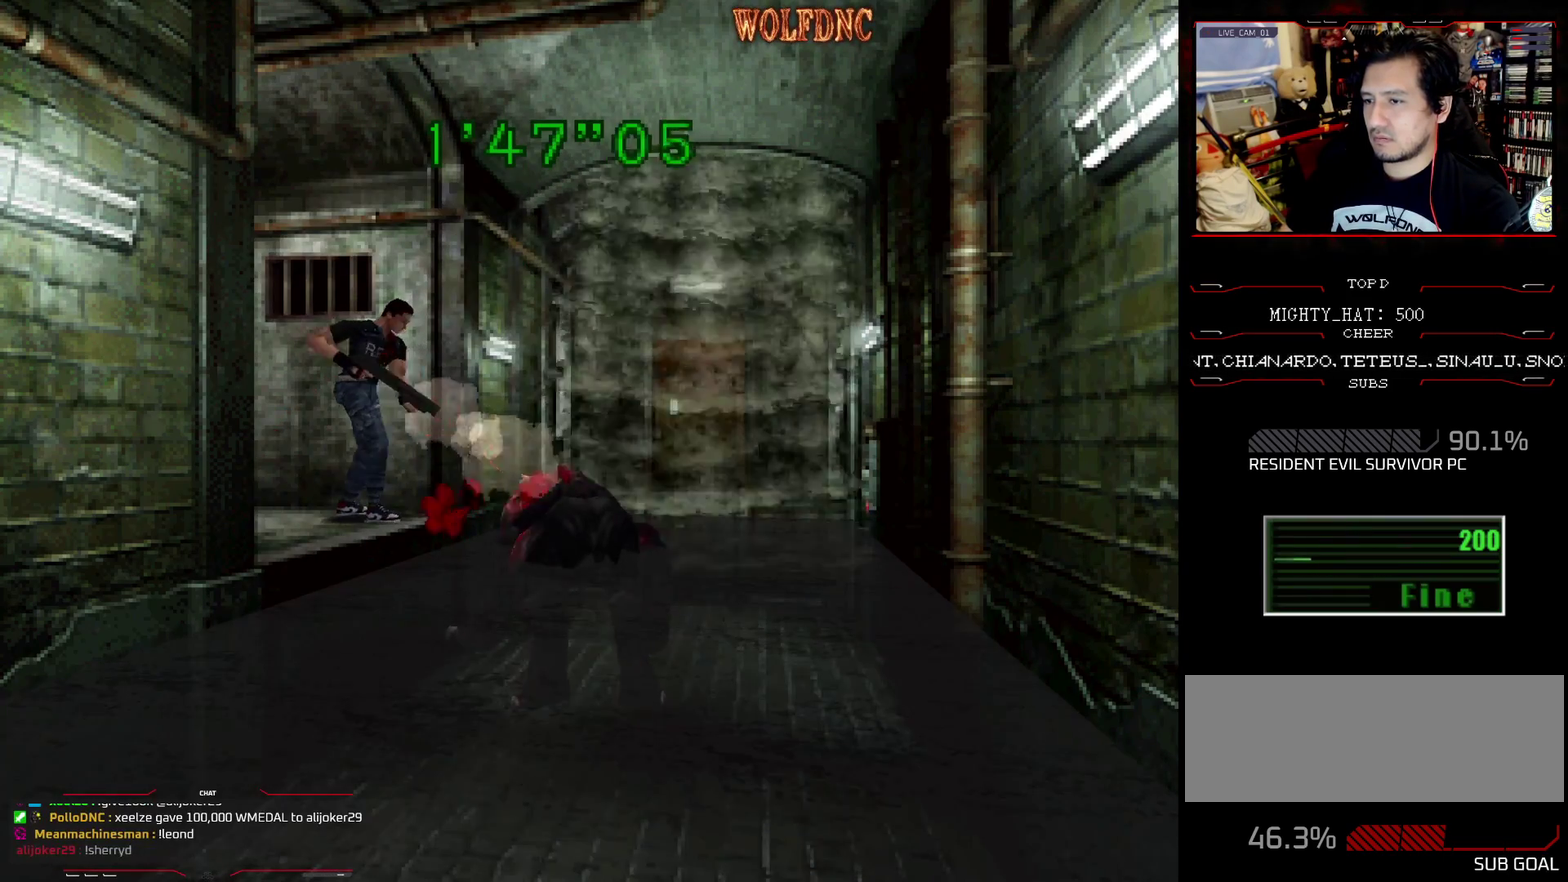
{"buttons": ["CROSS", "R1", "DPAD_DOWN"], "events": []}